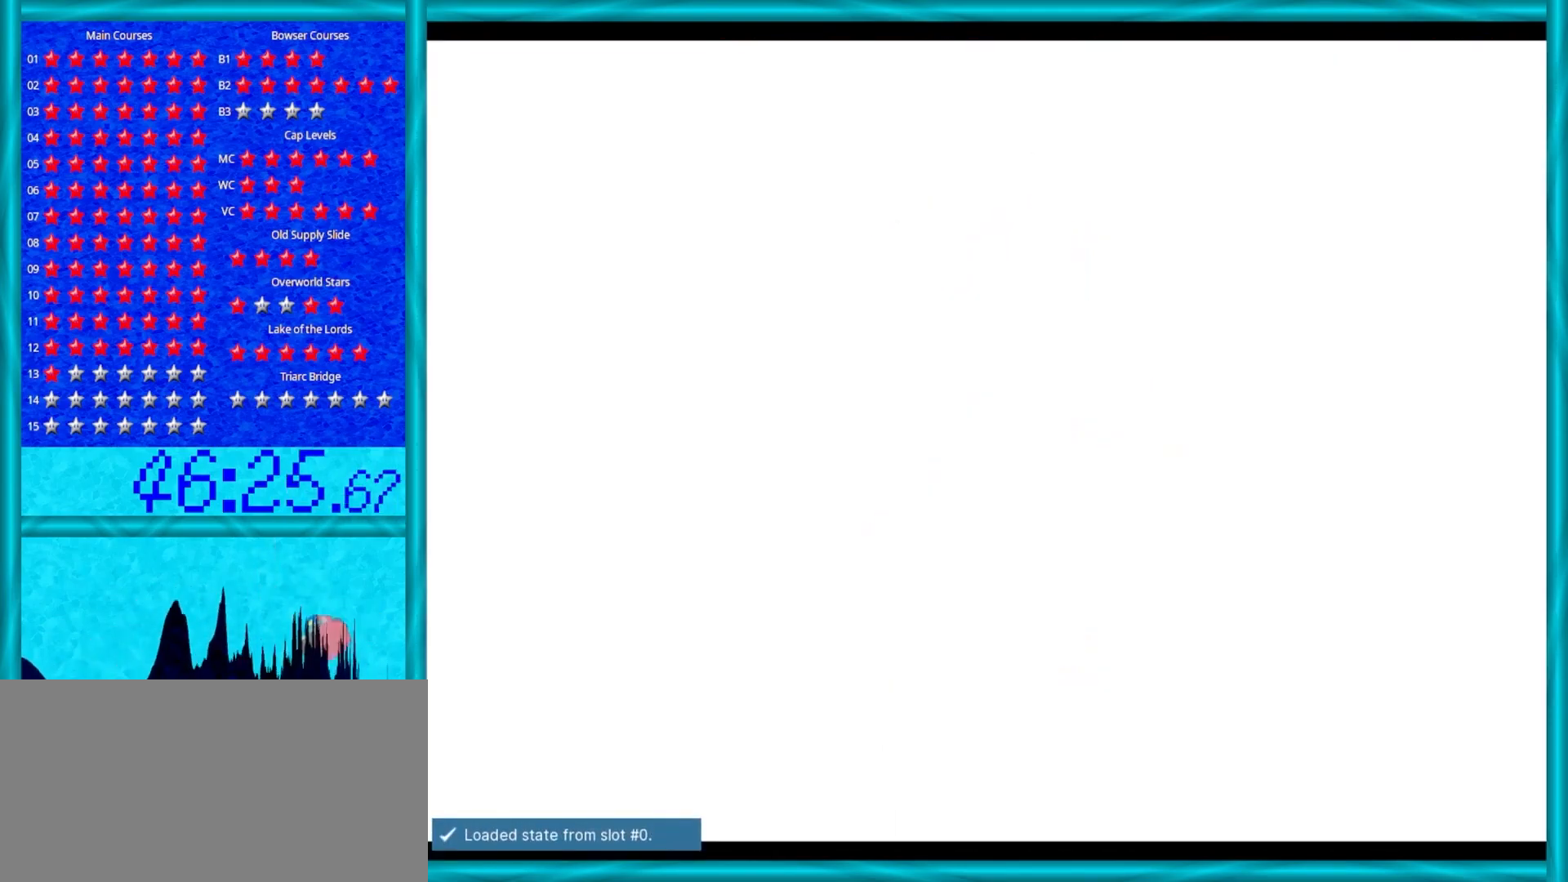
Gameplay with a controller (Nintendo layout); each line is a JSON object with the inputs held at the frame after it. "events" lists button and stick changes between this image and that frame as [ms after this image, input, new state], when the widget could be followed in between. Not read: L1 L3 R3.
{"buttons": [], "left_stick": "center", "events": []}
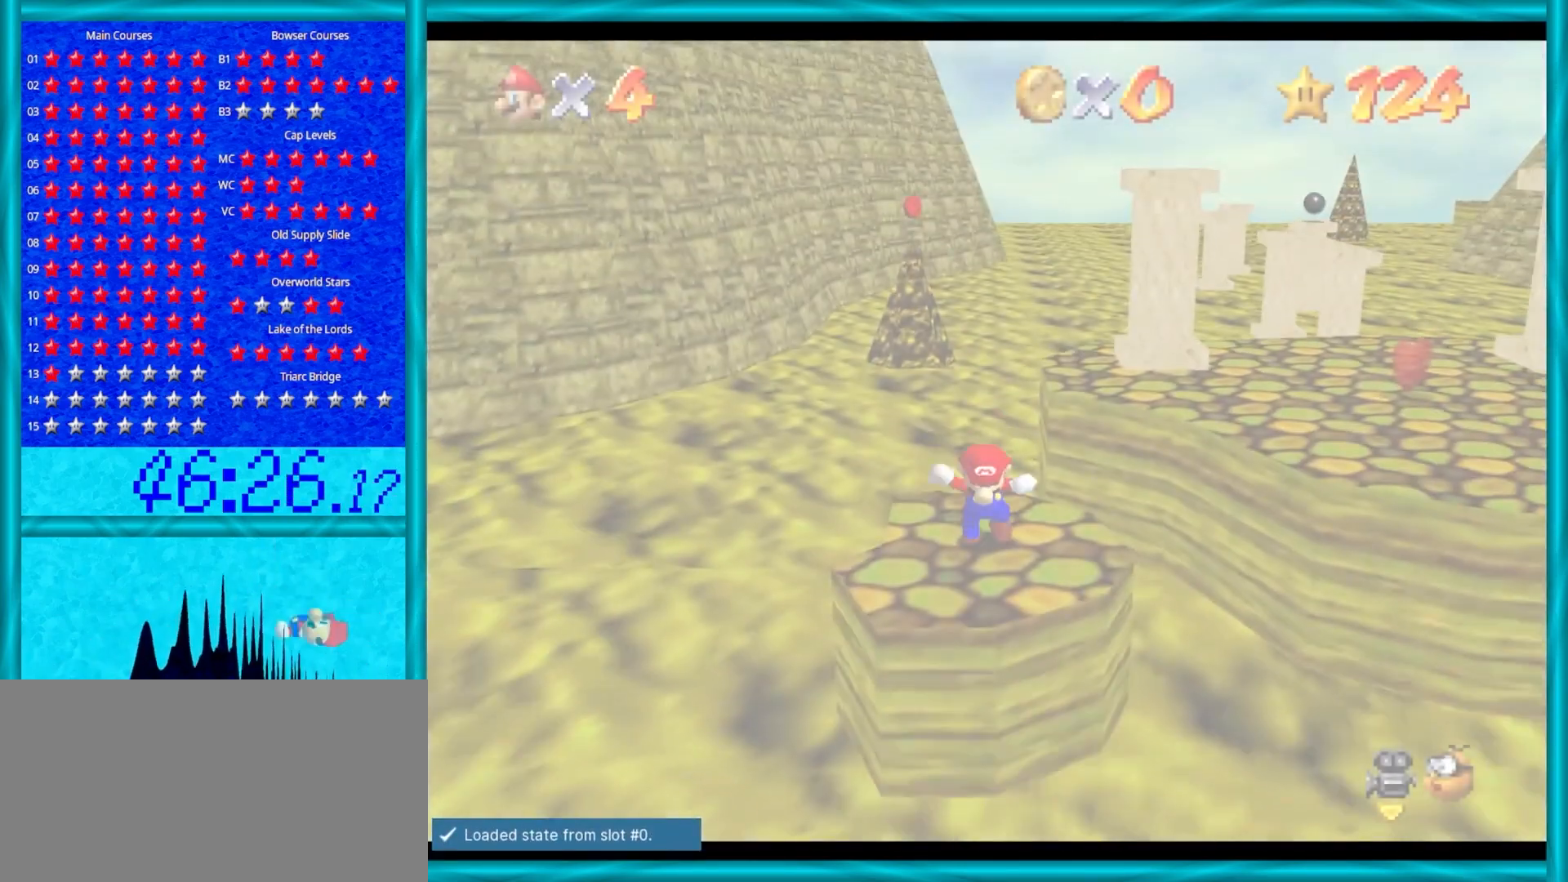
{"buttons": [], "left_stick": "center", "events": []}
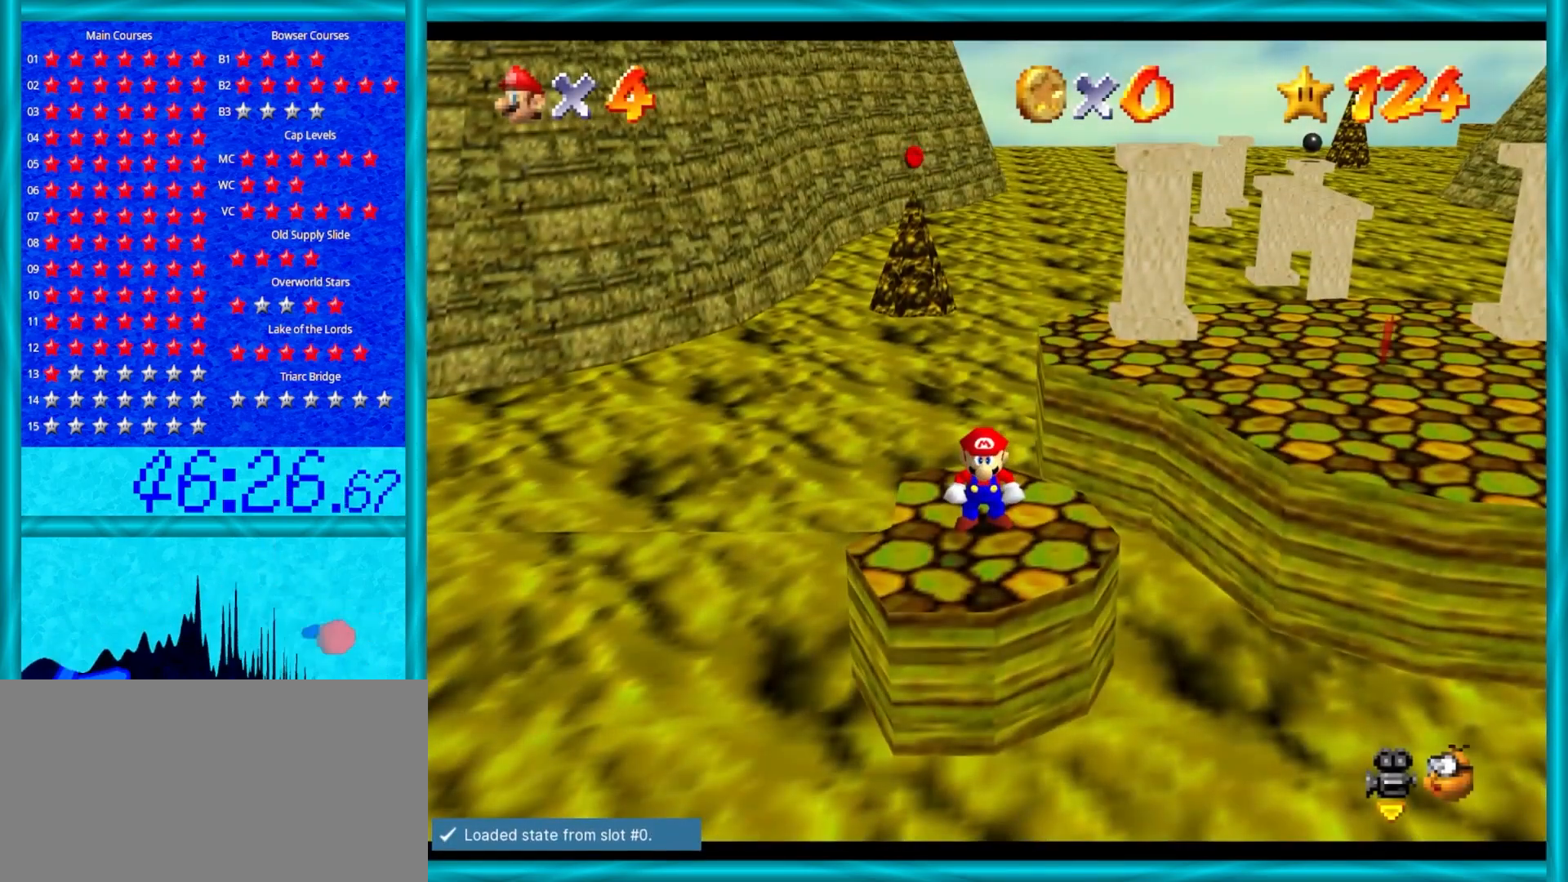
{"buttons": [], "left_stick": "center", "events": []}
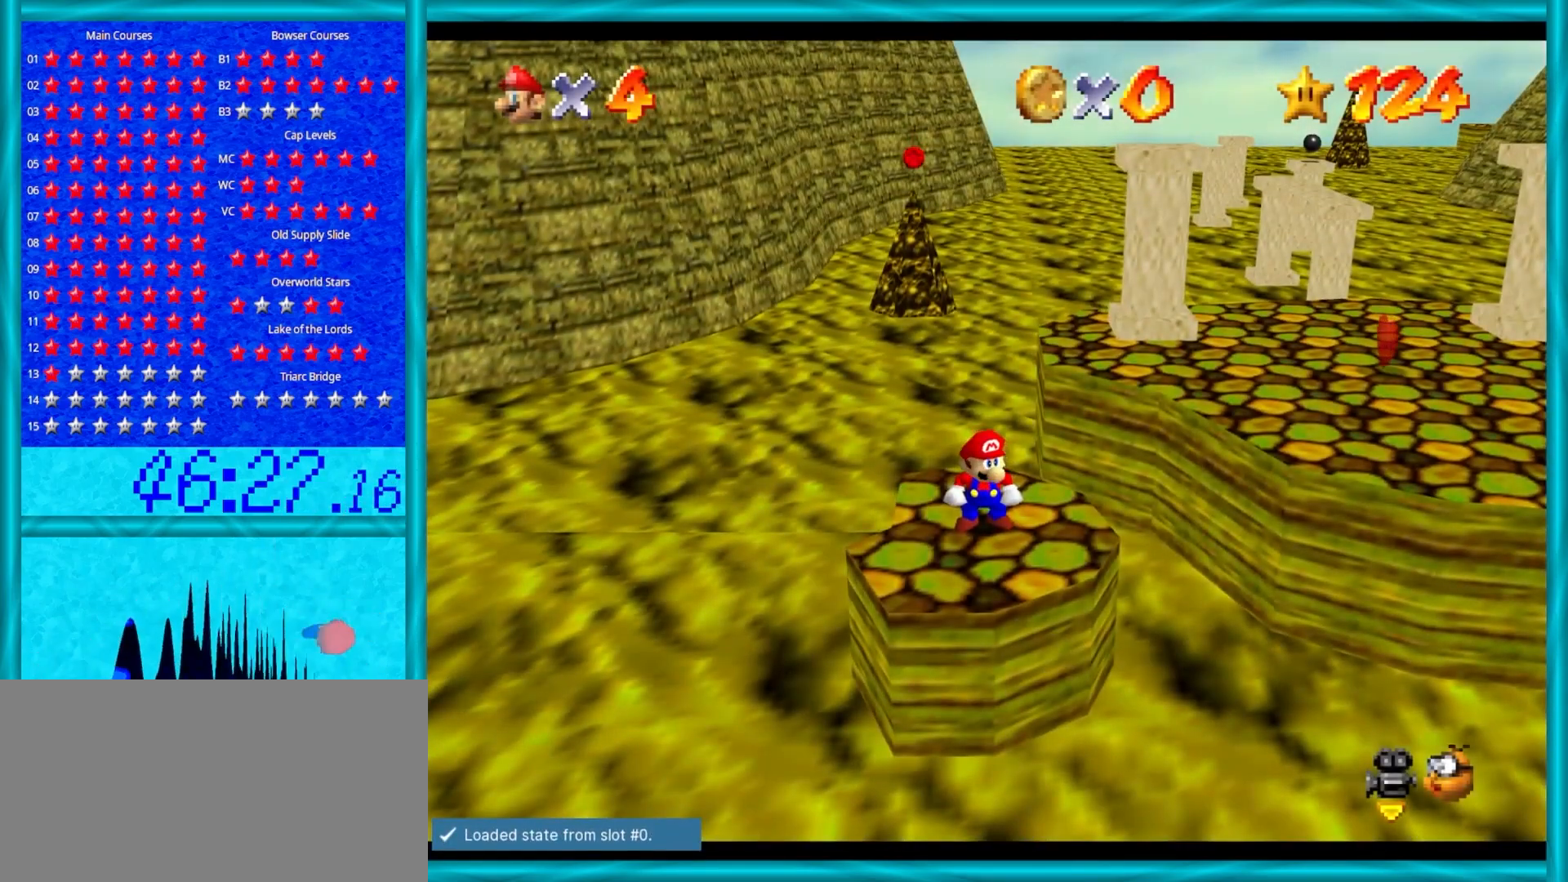
{"buttons": [], "left_stick": "up-left", "events": [[150, "left_stick", "up-left"]]}
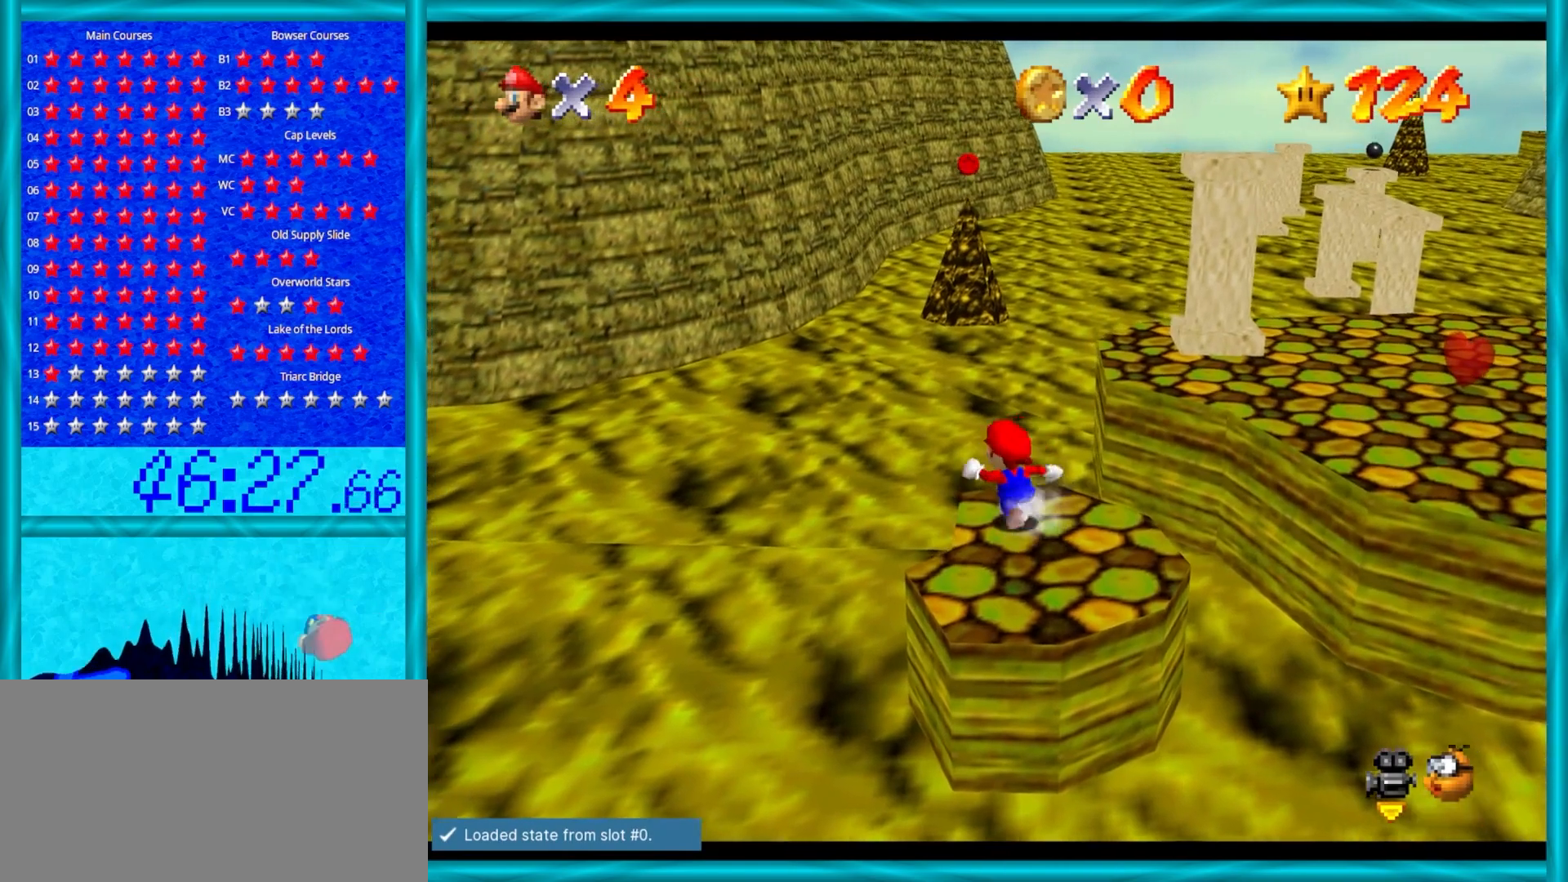
{"buttons": ["A", "Z"], "left_stick": "up-left", "events": [[133, "Z", "down"], [233, "A", "down"]]}
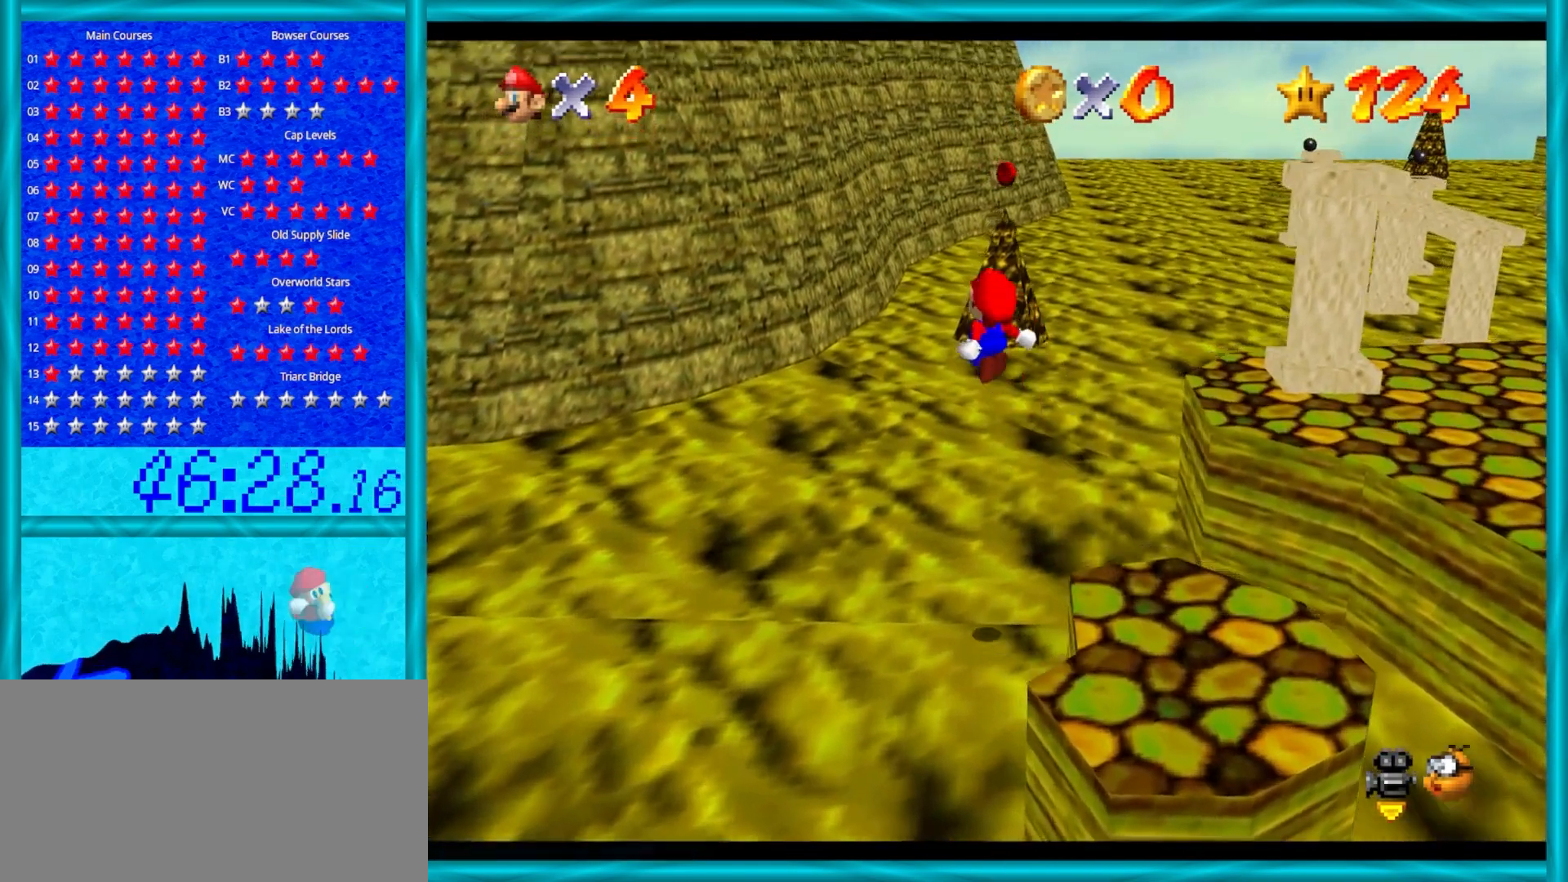
{"buttons": ["A"], "left_stick": "up-left", "events": [[483, "Z", "up"]]}
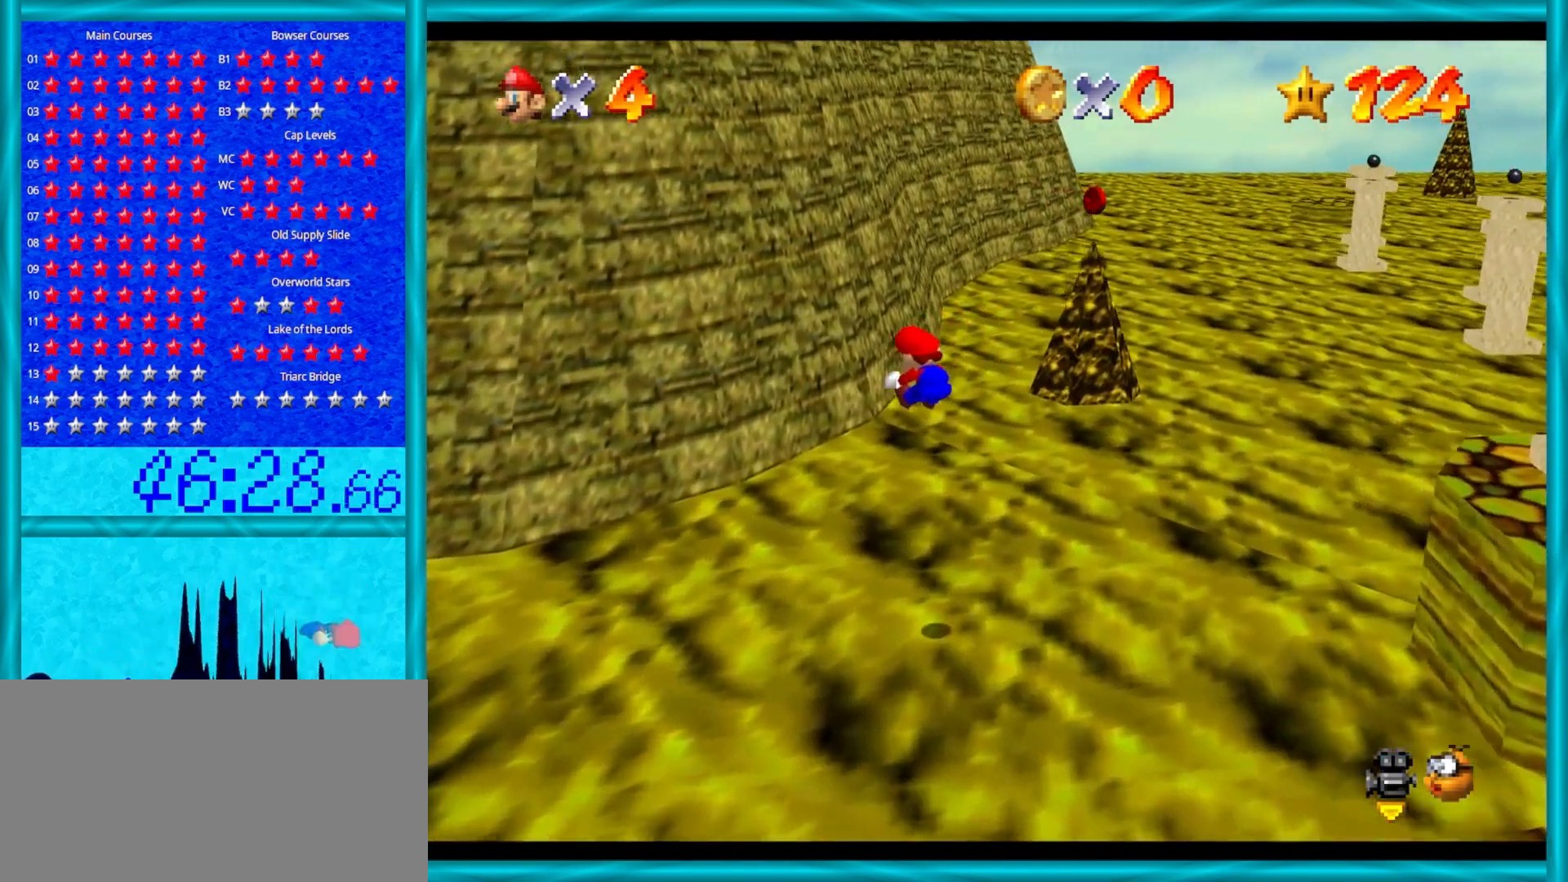
{"buttons": ["A"], "left_stick": "up-left", "events": []}
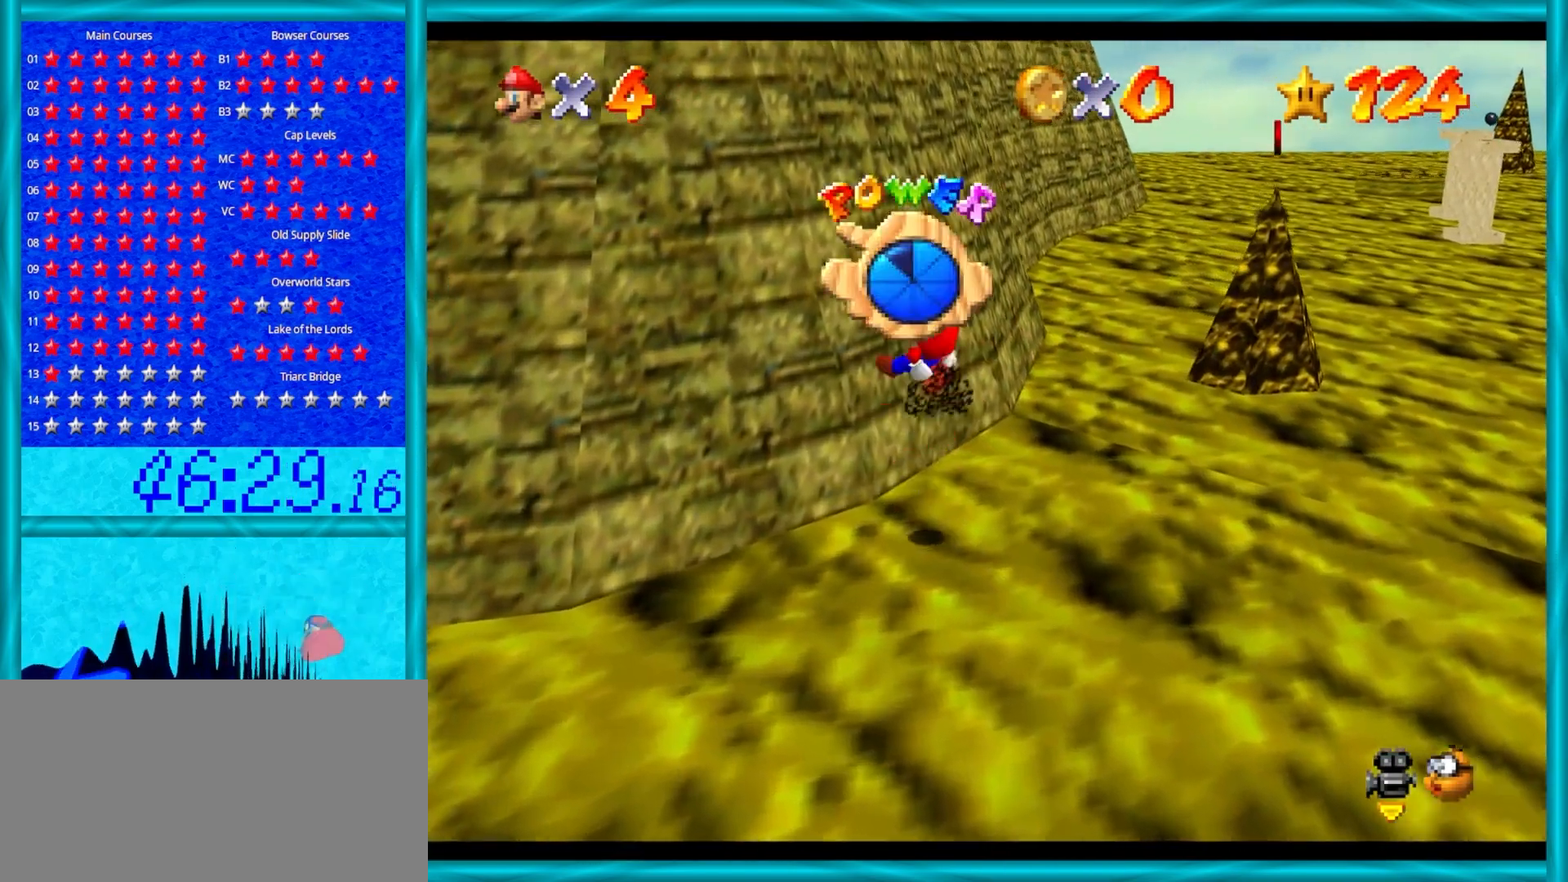
{"buttons": [], "left_stick": "up-left", "events": [[217, "A", "up"], [317, "C_RIGHT", "down"], [400, "C_RIGHT", "up"]]}
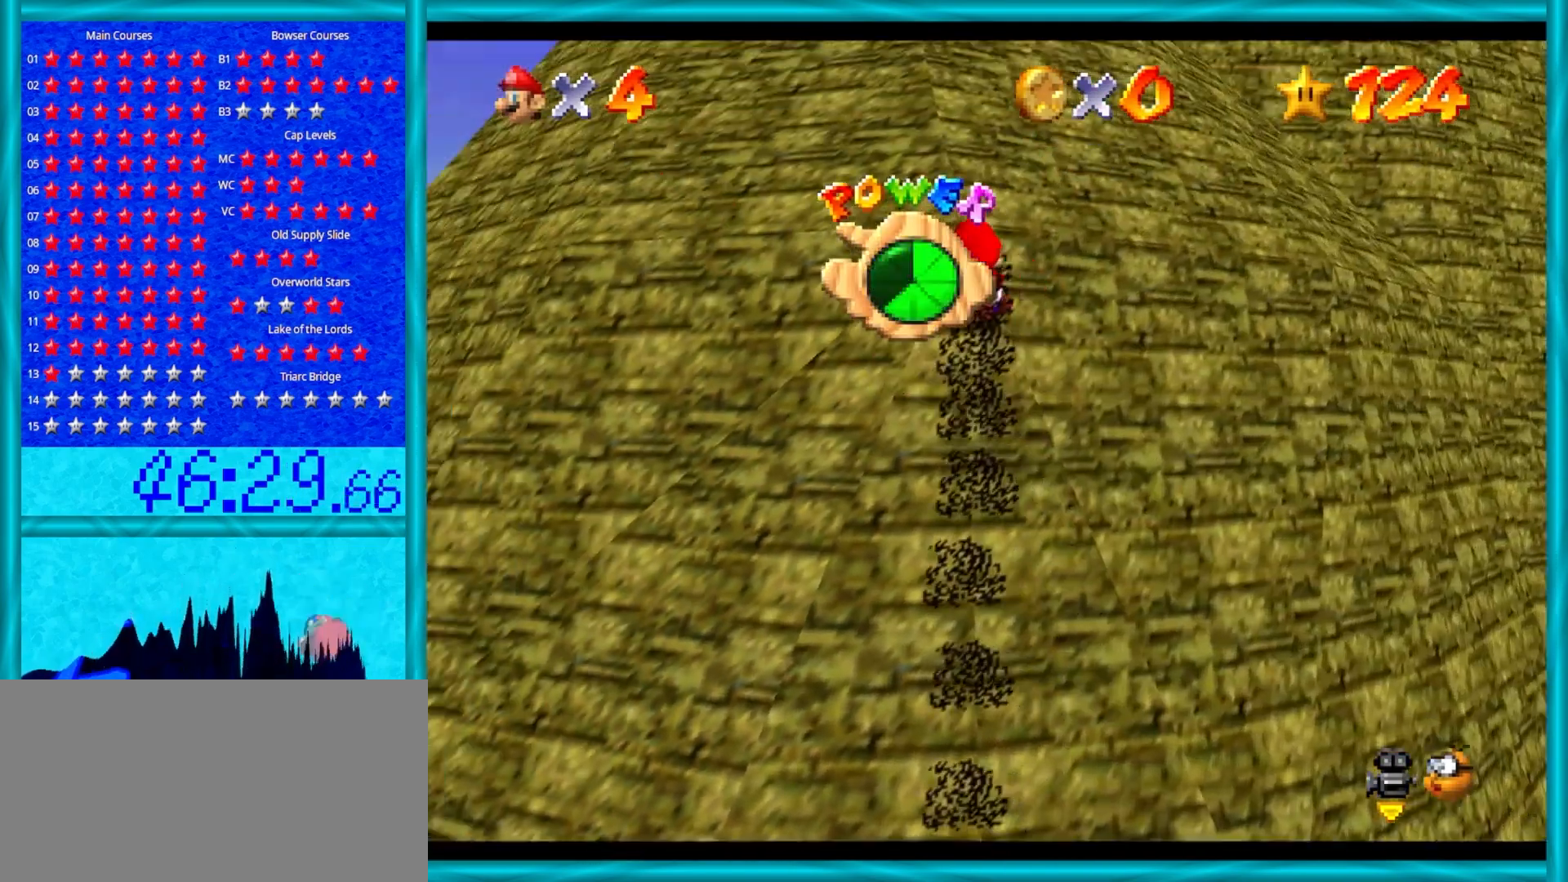
{"buttons": ["A"], "left_stick": "up", "events": [[17, "A", "down"], [300, "left_stick", "up"]]}
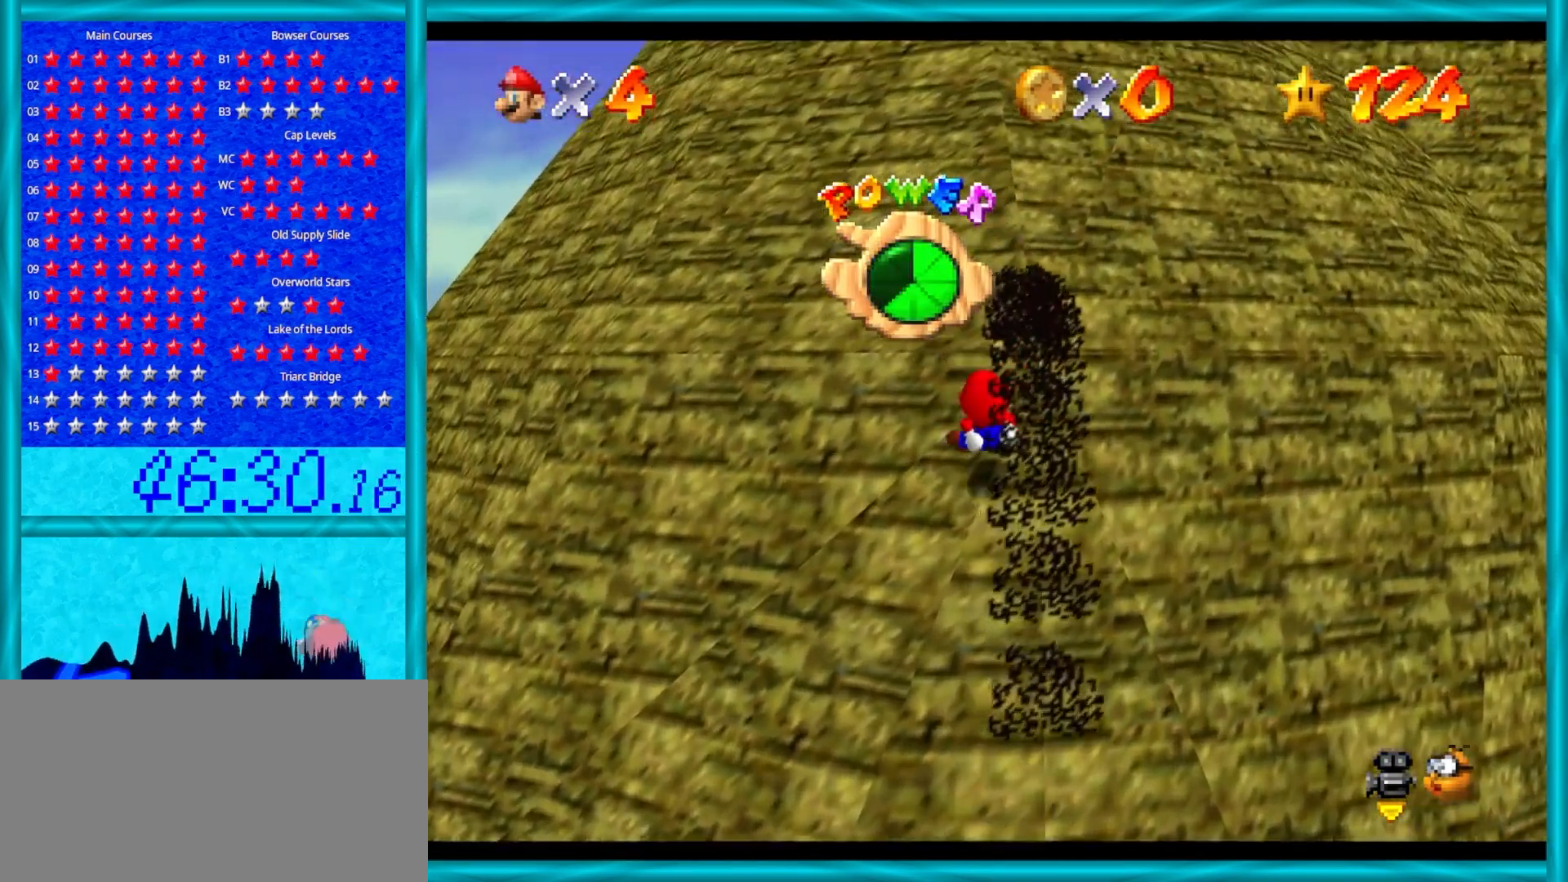
{"buttons": ["A"], "left_stick": "up", "events": [[317, "B", "down"], [483, "B", "up"]]}
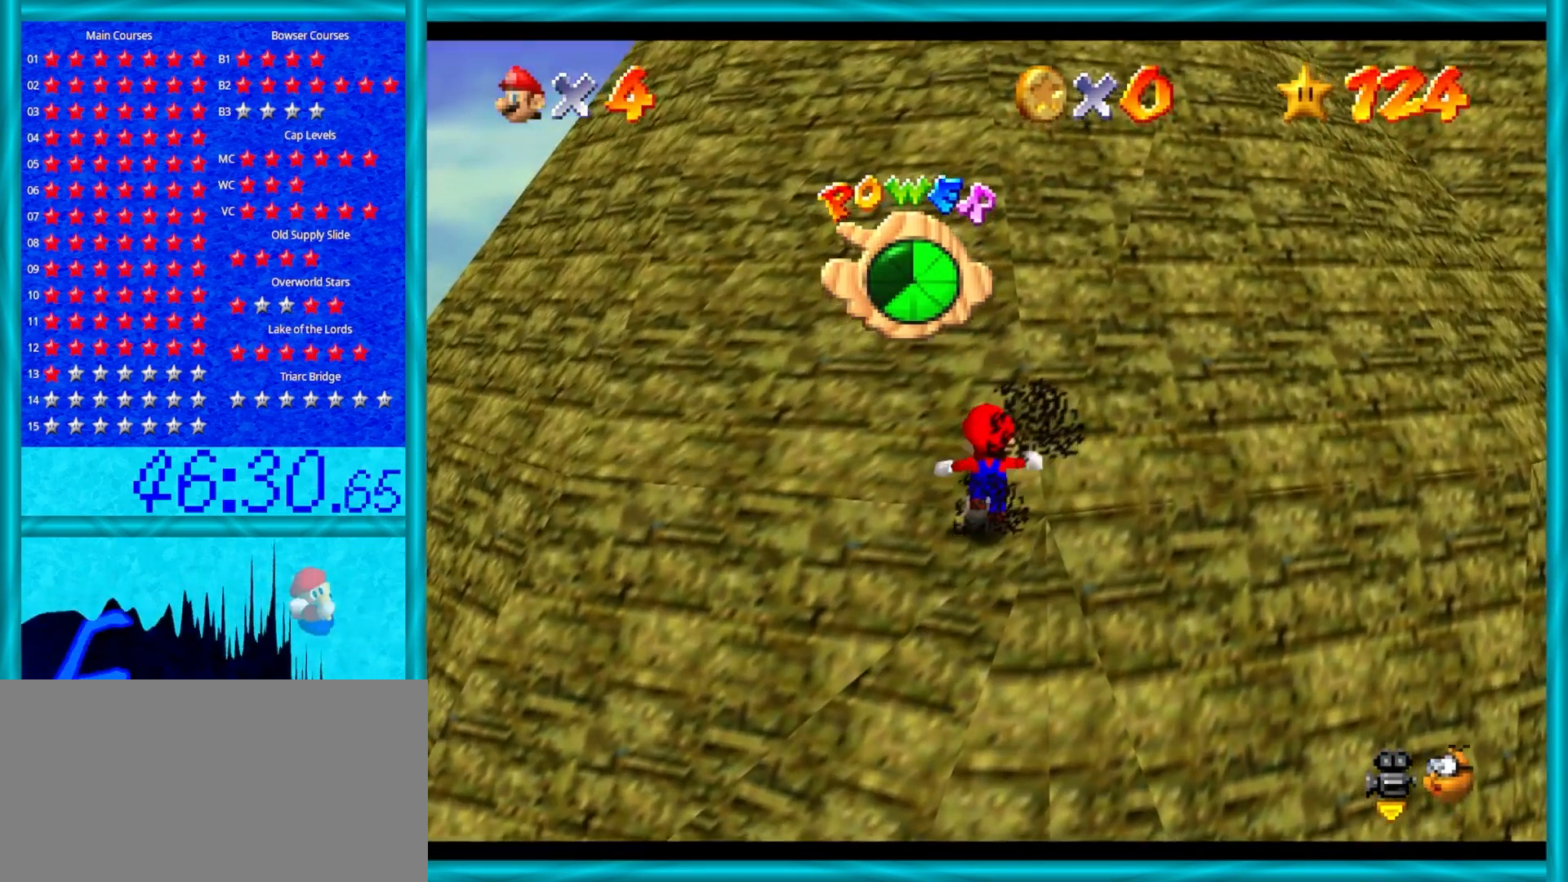
{"buttons": ["A"], "left_stick": "up", "events": [[133, "B", "down"], [283, "B", "up"]]}
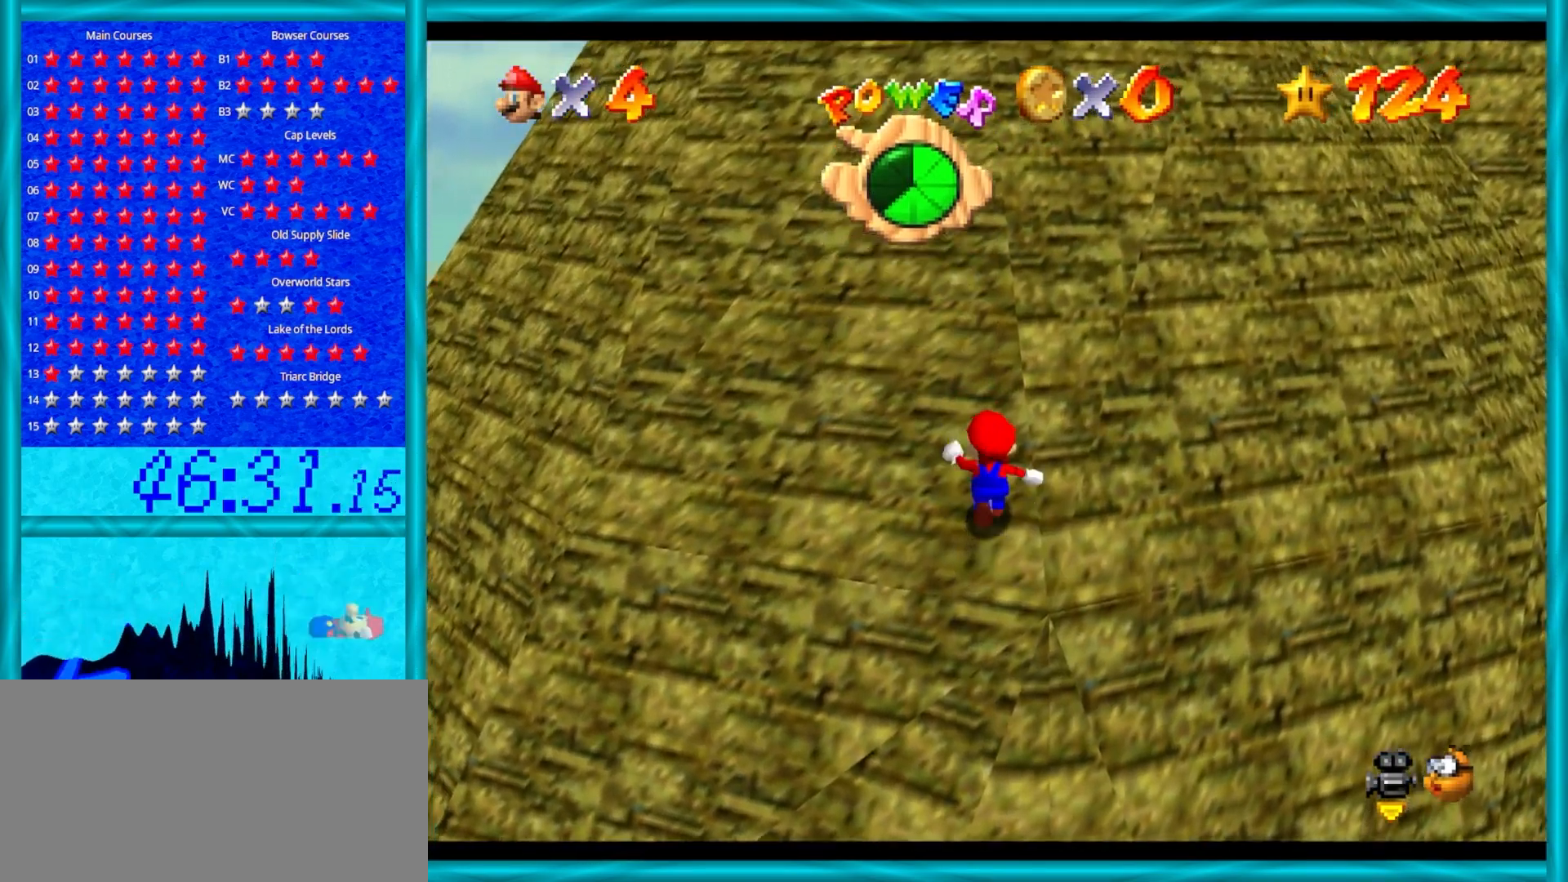
{"buttons": ["A", "B"], "left_stick": "up", "events": [[33, "B", "down"], [233, "B", "up"], [417, "B", "down"]]}
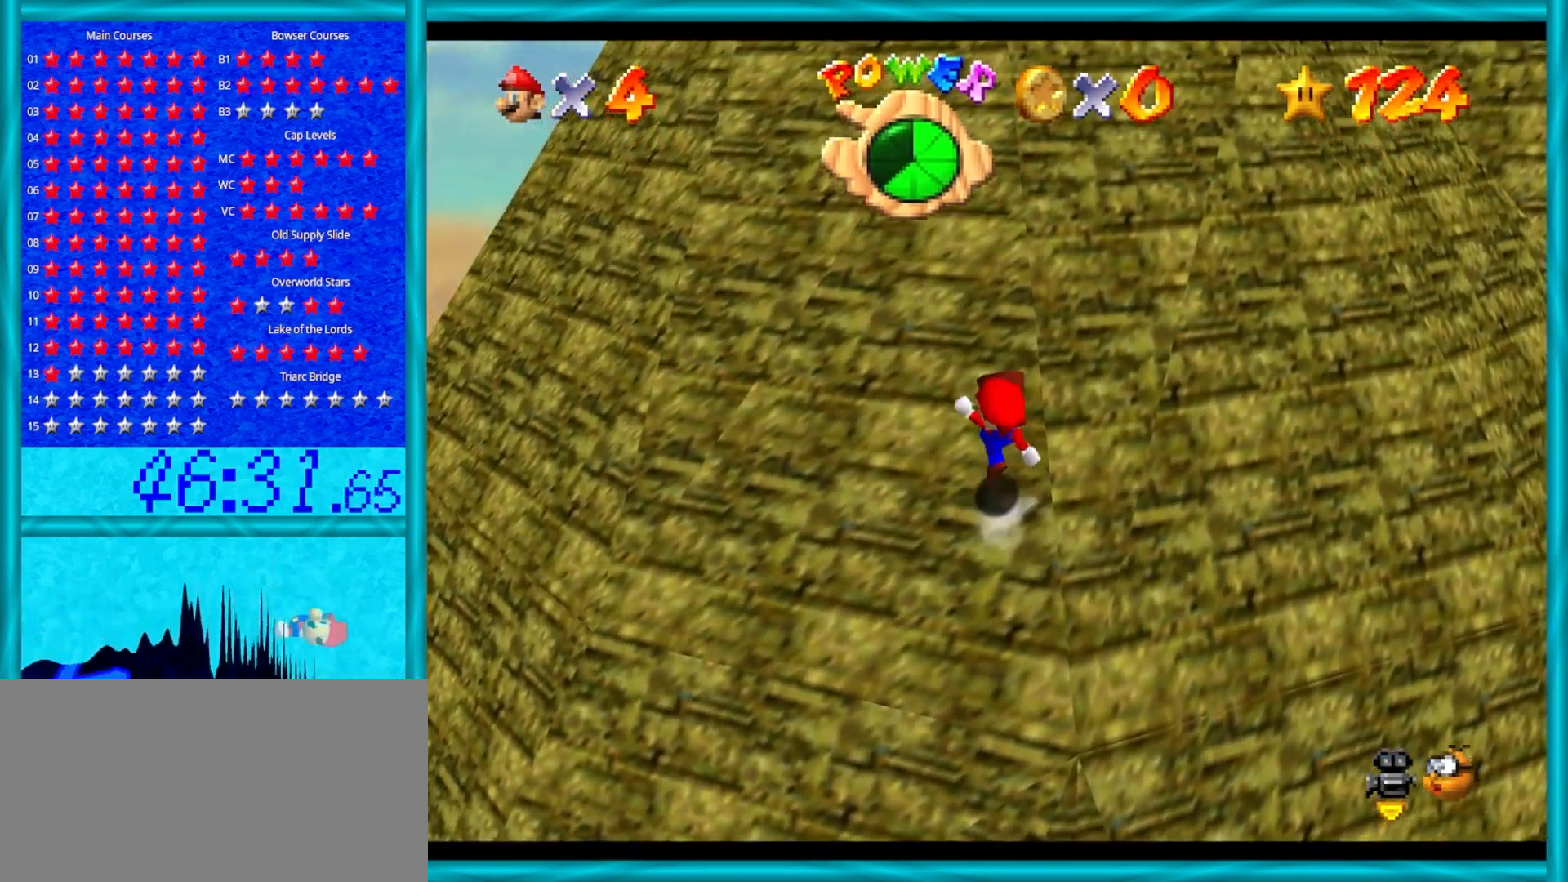
{"buttons": ["A"], "left_stick": "up", "events": [[83, "B", "up"], [300, "B", "down"], [467, "B", "up"]]}
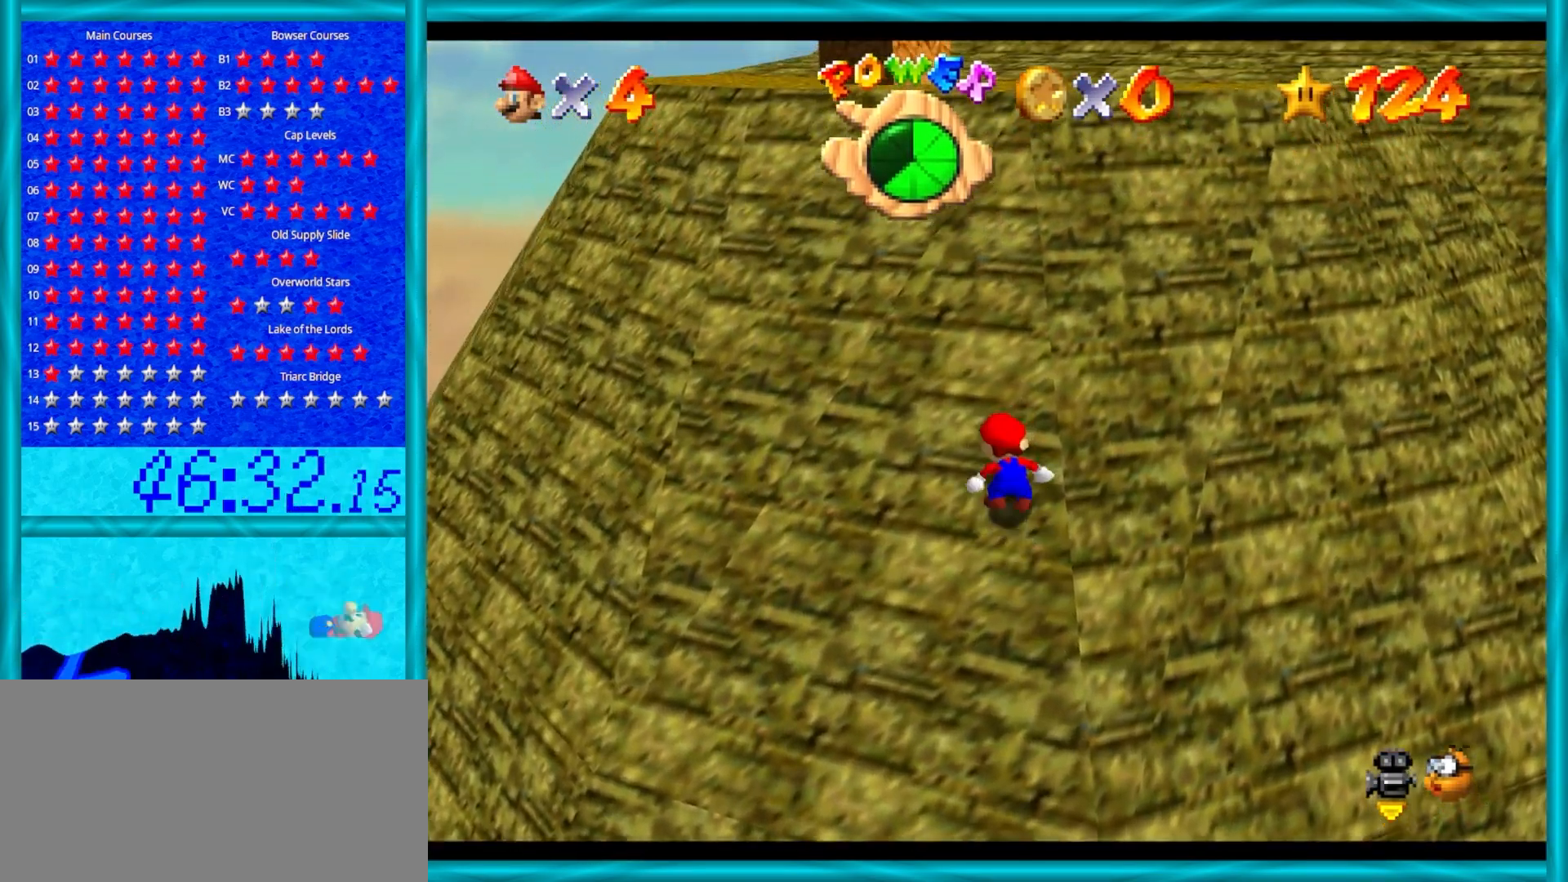
{"buttons": ["A", "B"], "left_stick": "up", "events": [[183, "B", "down"], [333, "B", "up"], [483, "B", "down"]]}
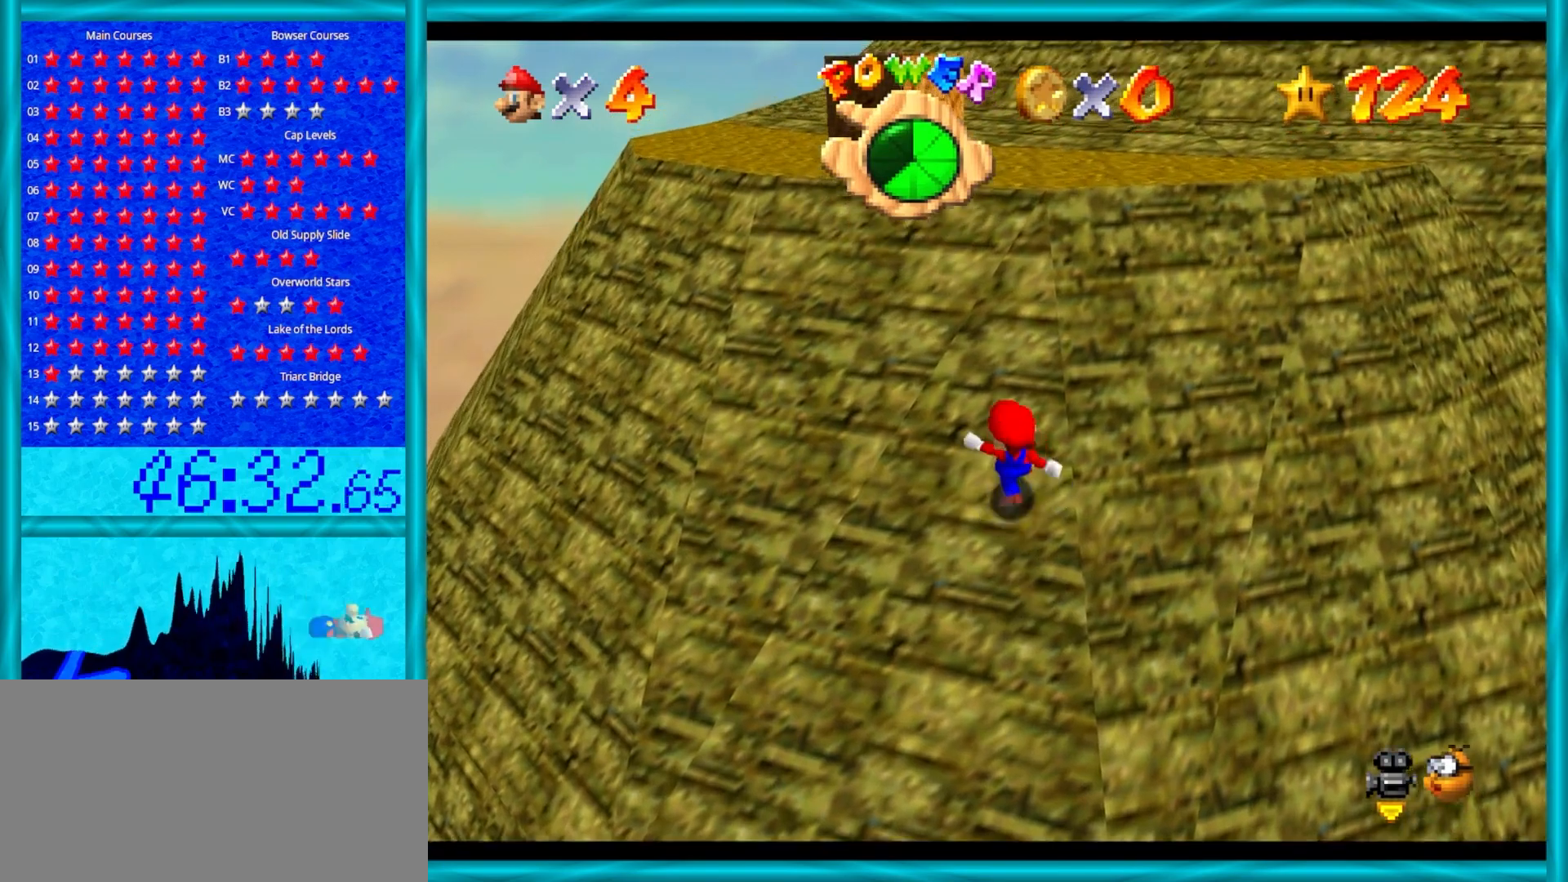
{"buttons": ["A"], "left_stick": "up", "events": [[183, "B", "up"], [367, "B", "down"], [483, "B", "up"]]}
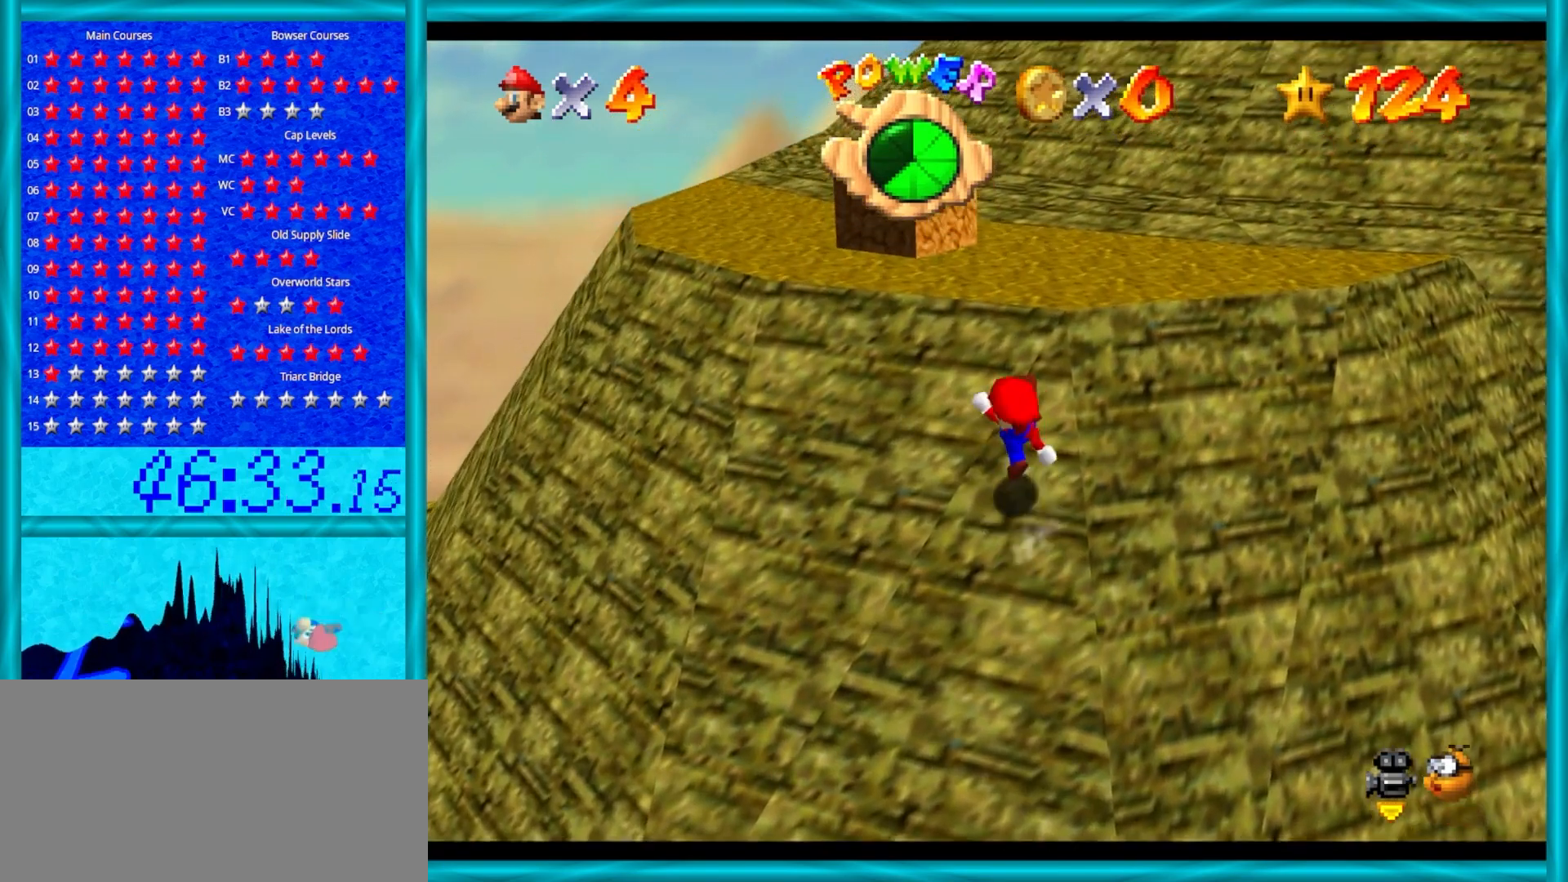
{"buttons": [], "left_stick": "down-right", "events": [[50, "A", "up"], [183, "A", "down"], [217, "B", "down"], [367, "B", "up"], [433, "A", "up"], [433, "left_stick", "right"], [483, "left_stick", "down-right"]]}
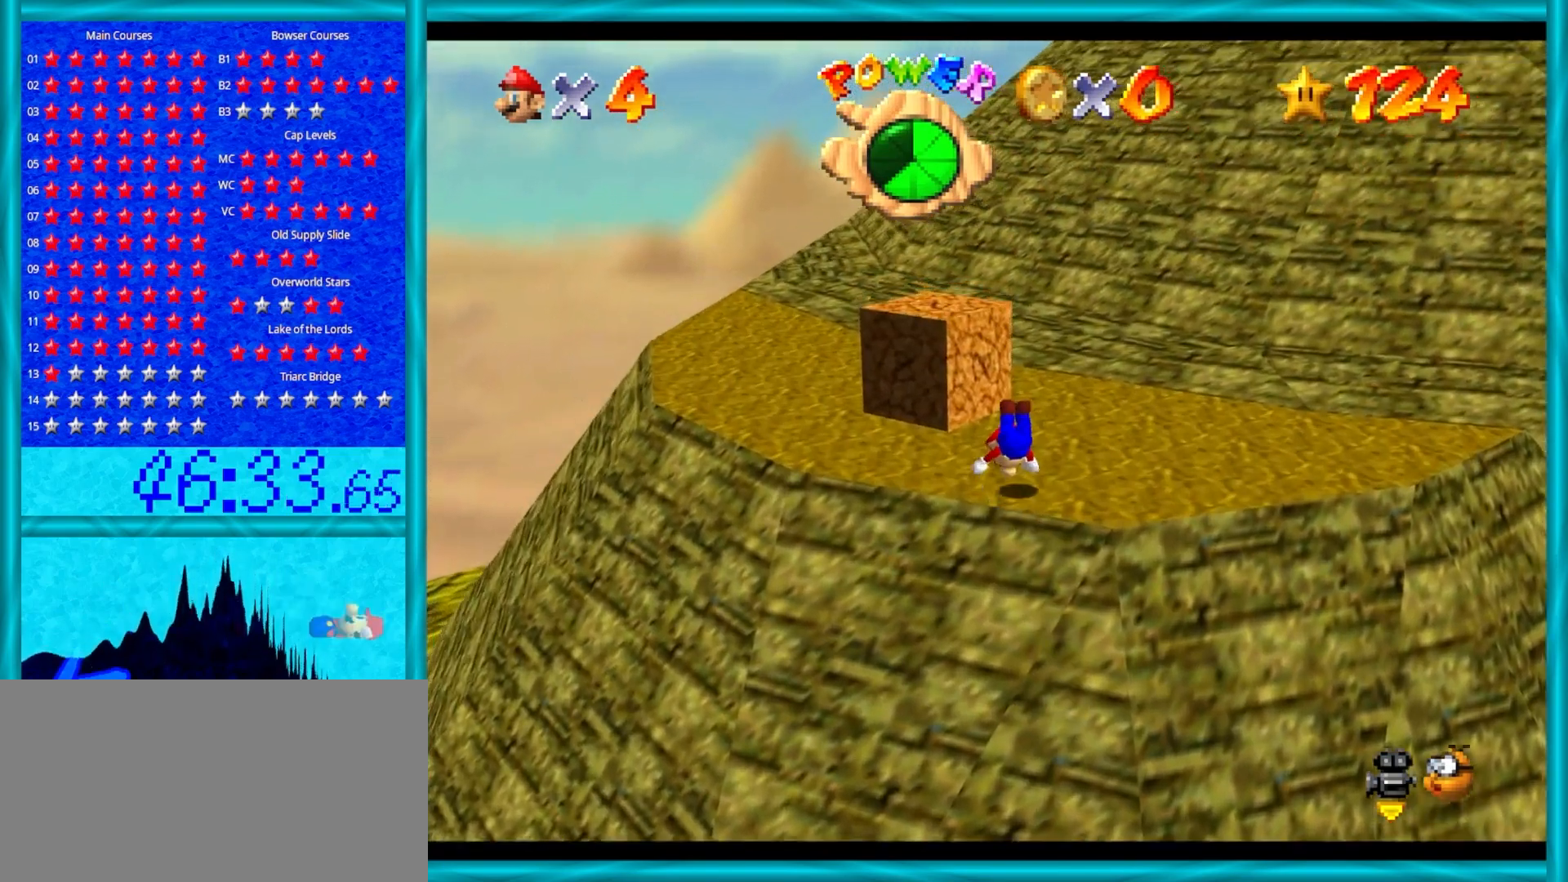
{"buttons": ["A"], "left_stick": "up", "events": [[317, "A", "down"], [350, "B", "down"], [350, "left_stick", "up-right"], [450, "B", "up"], [450, "left_stick", "up"]]}
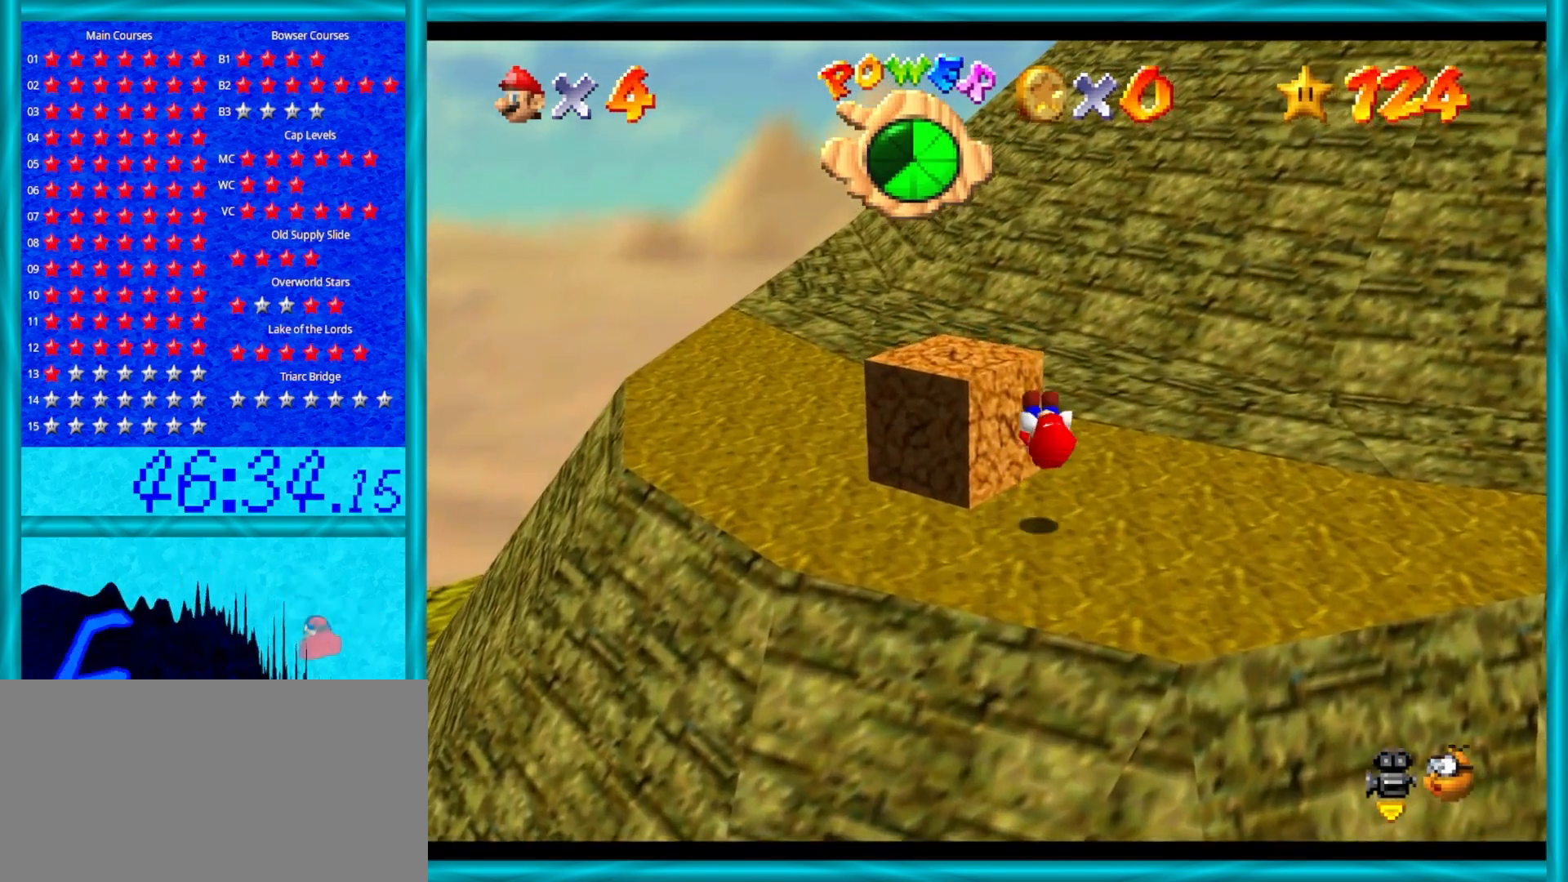
{"buttons": ["A", "Z"], "left_stick": "center", "events": [[17, "A", "up"], [67, "left_stick", "center"], [333, "Z", "down"], [400, "A", "down"]]}
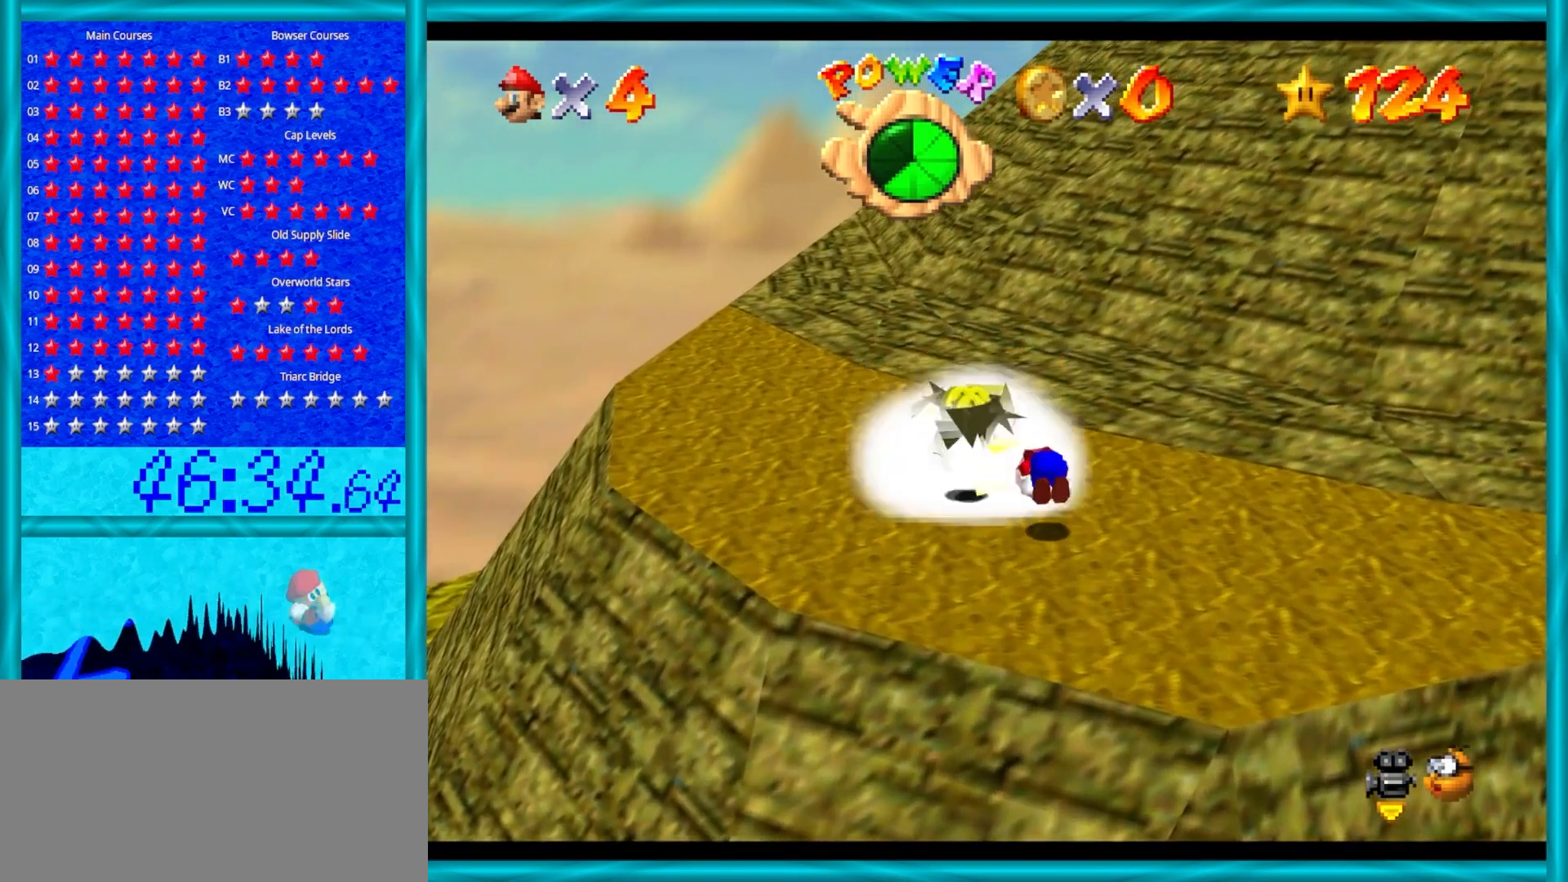
{"buttons": [], "left_stick": "up-left", "events": [[50, "A", "up"], [50, "Z", "up"], [83, "Z", "down"], [250, "Z", "up"], [267, "left_stick", "up-left"]]}
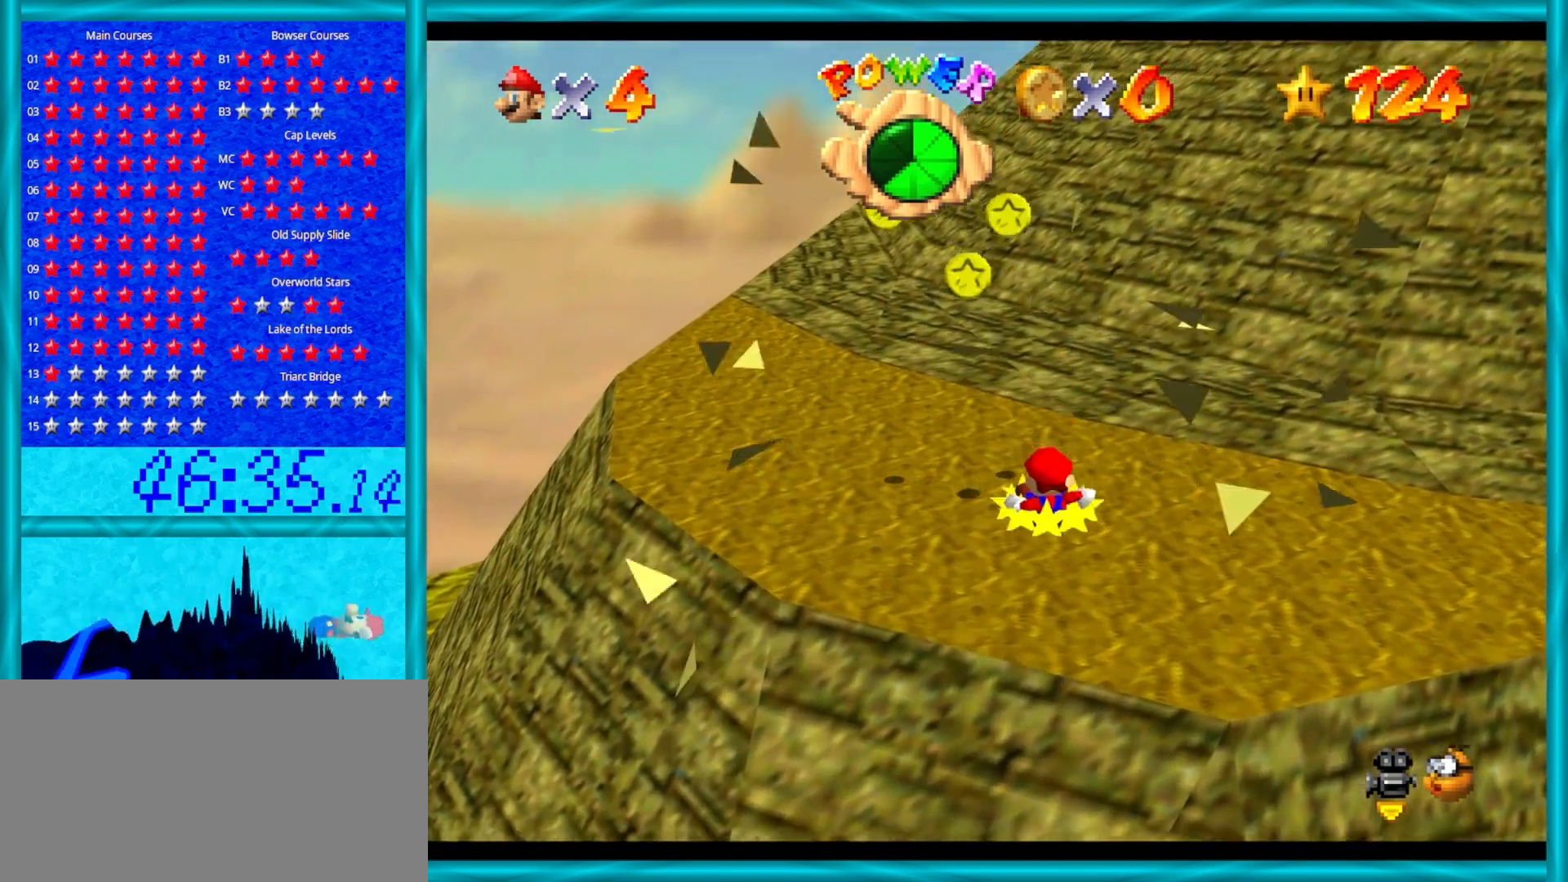
{"buttons": [], "left_stick": "up-left", "events": []}
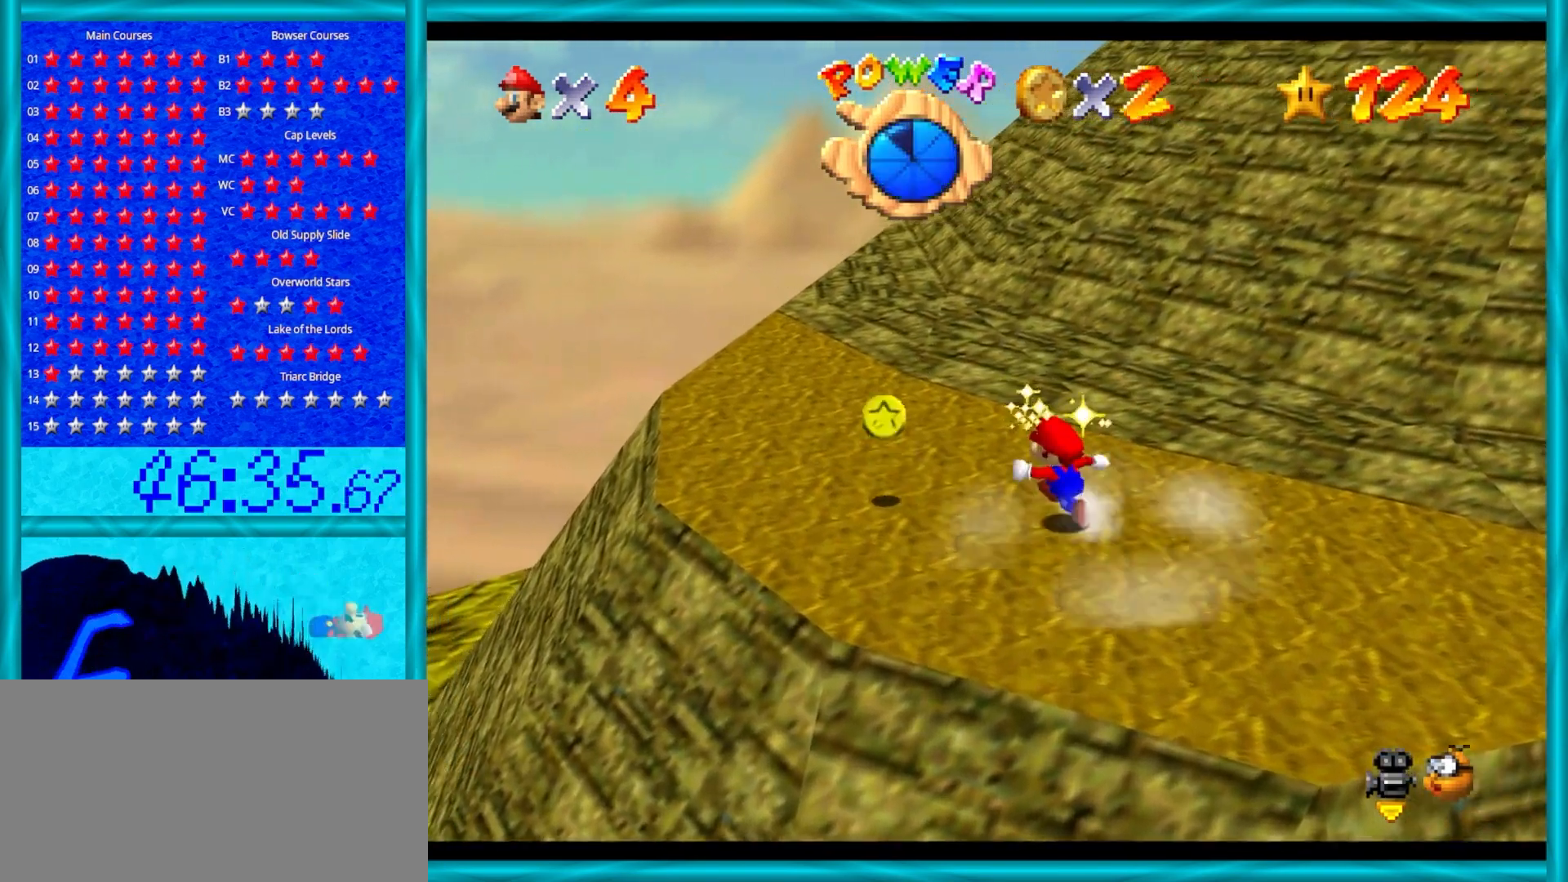
{"buttons": [], "left_stick": "left", "events": [[83, "left_stick", "left"]]}
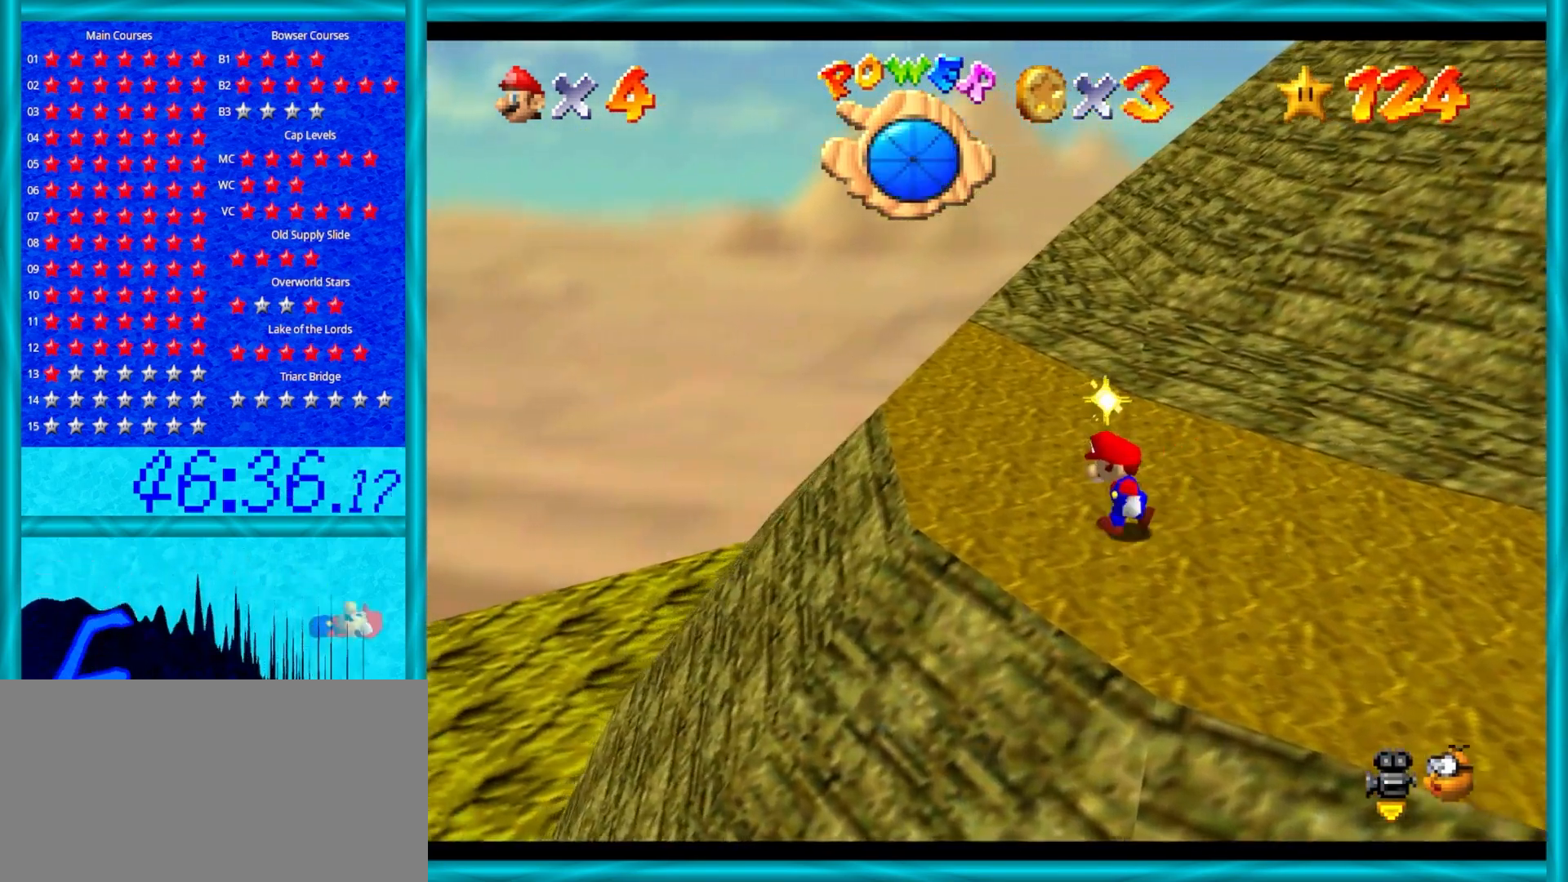
{"buttons": [], "left_stick": "up", "events": [[117, "left_stick", "up-left"], [300, "left_stick", "up"]]}
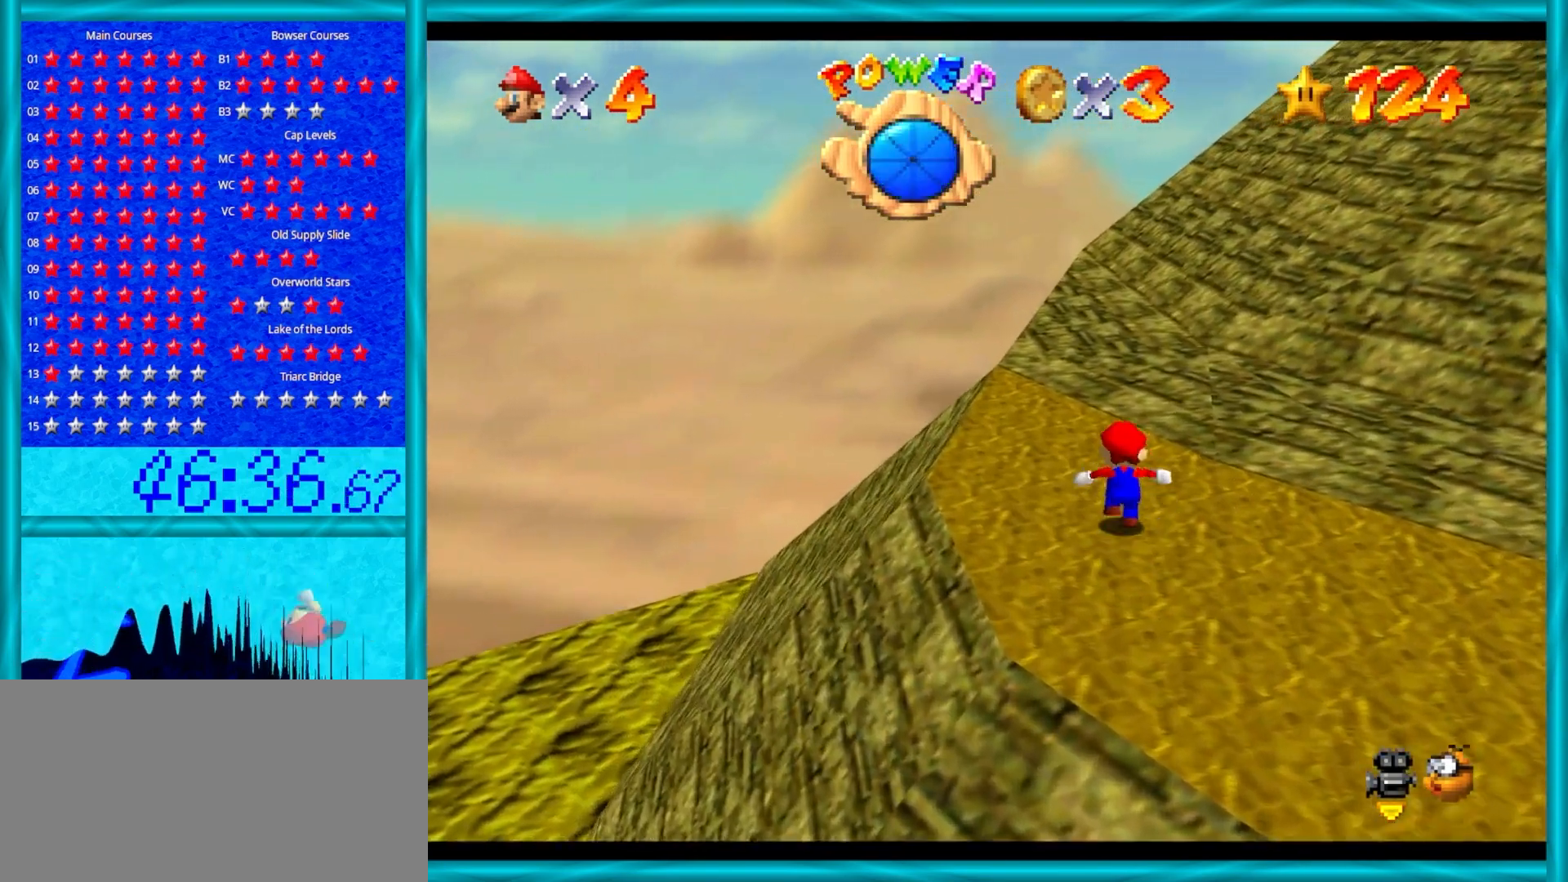
{"buttons": [], "left_stick": "up", "events": [[283, "left_stick", "up-left"], [433, "left_stick", "up"]]}
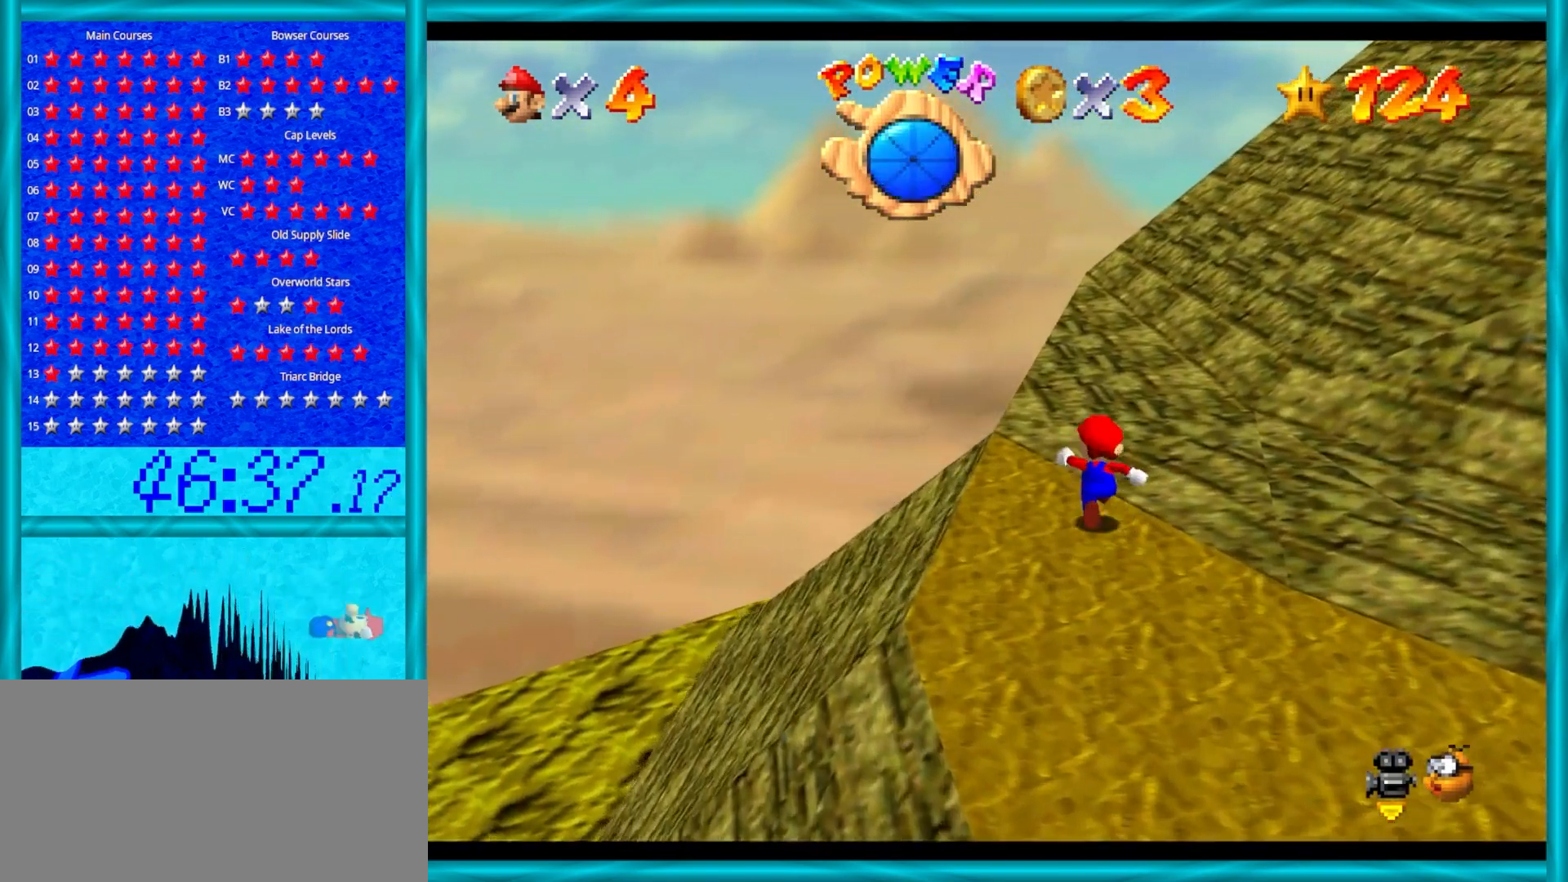
{"buttons": [], "left_stick": "up", "events": []}
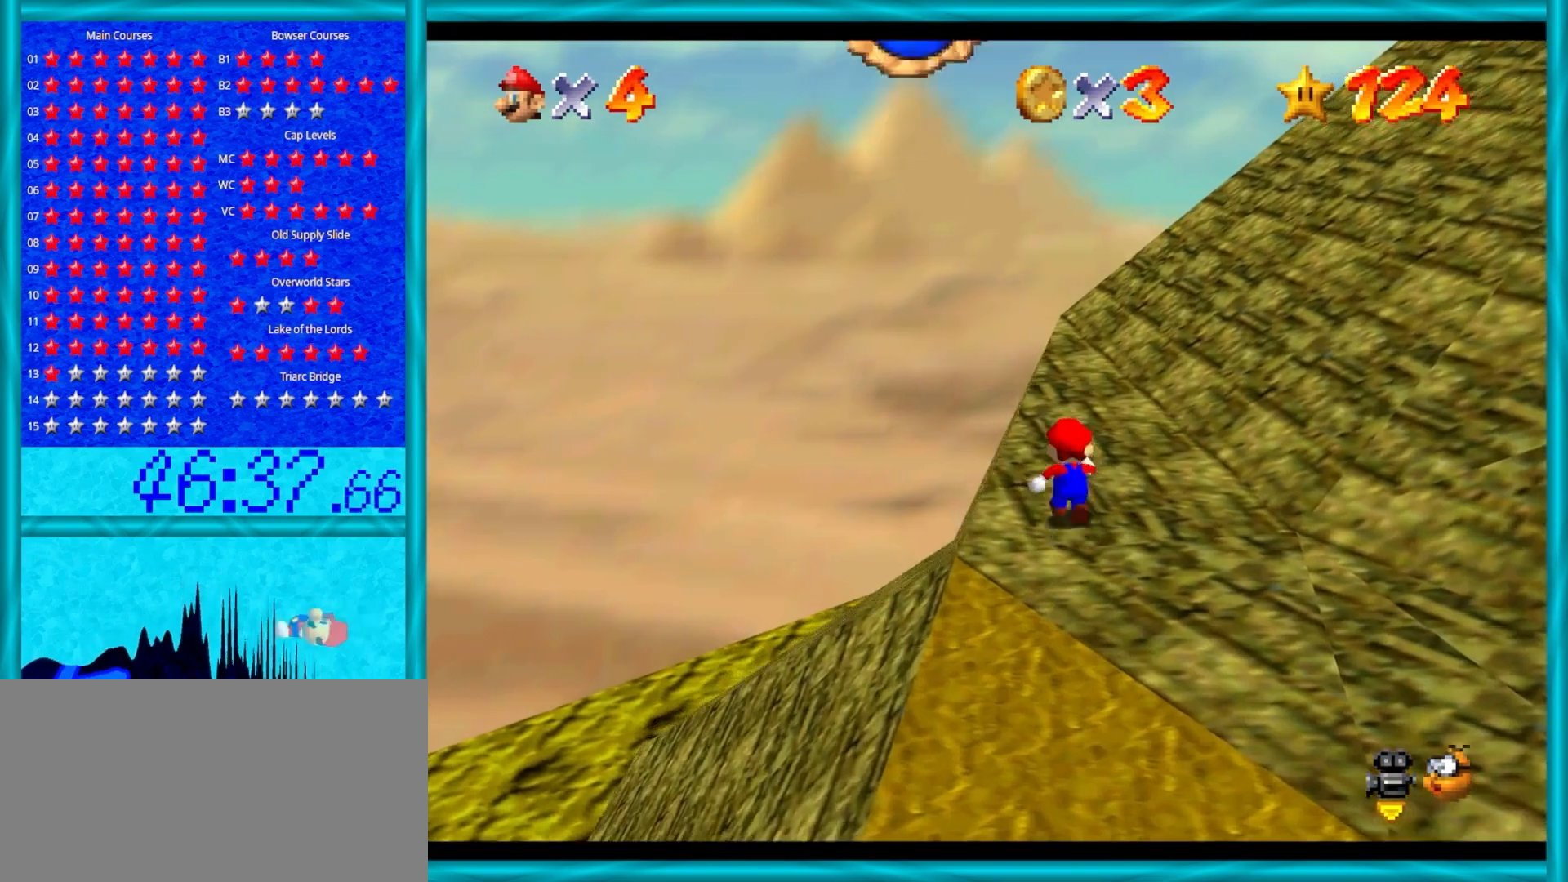
{"buttons": ["A", "Z"], "left_stick": "up-right", "events": [[267, "left_stick", "up-right"], [300, "Z", "down"], [400, "A", "down"]]}
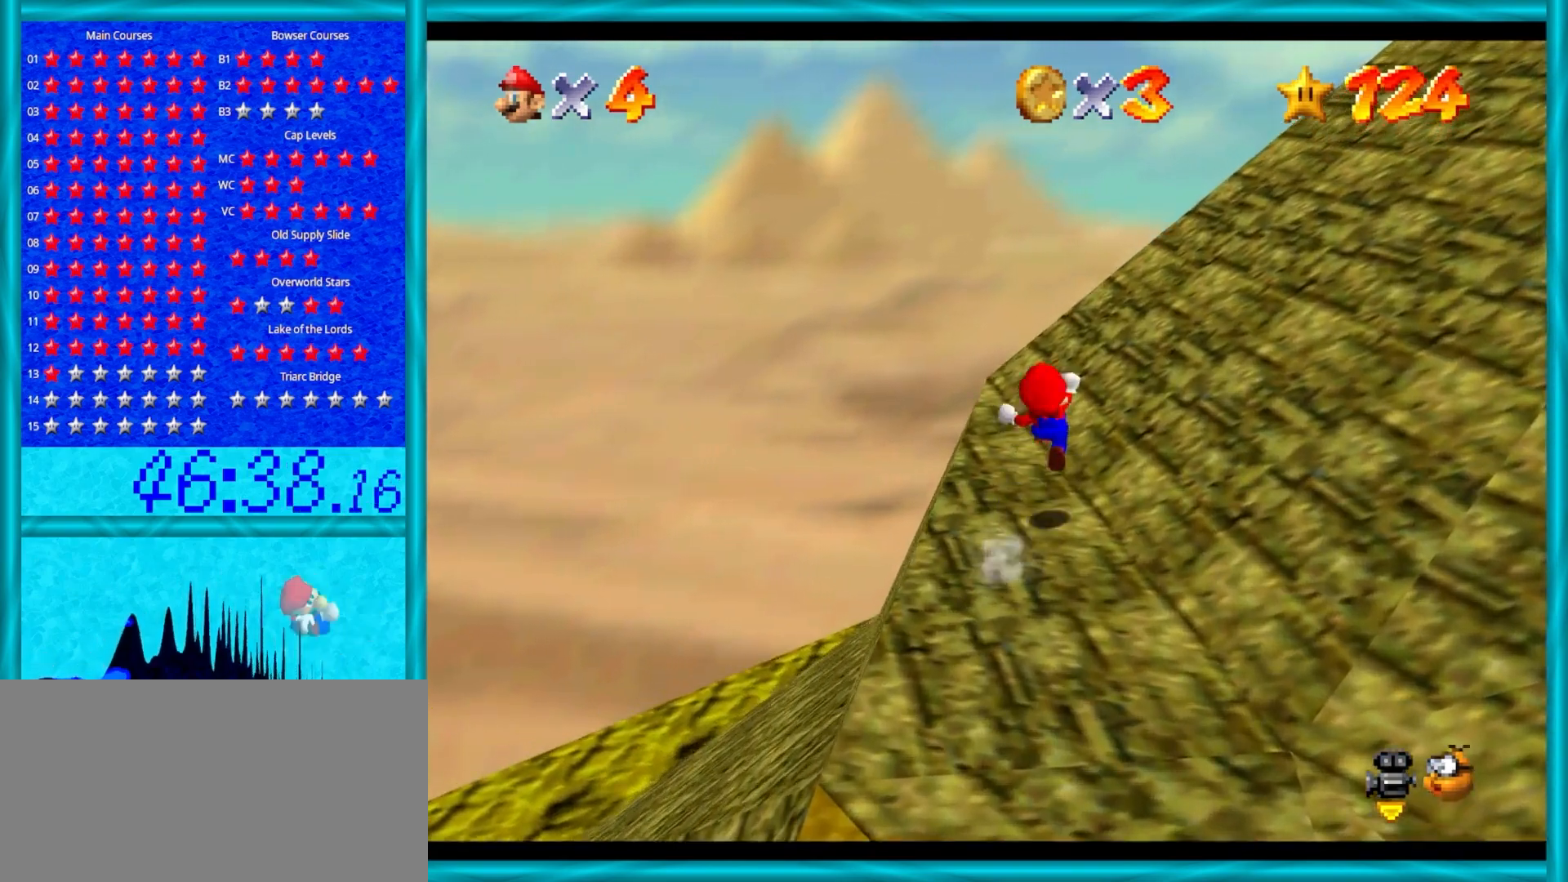
{"buttons": [], "left_stick": "up", "events": [[100, "A", "up"], [167, "Z", "up"], [250, "C_DOWN", "down"], [250, "C_LEFT", "down"], [267, "left_stick", "up"], [333, "C_DOWN", "up"], [333, "C_LEFT", "up"]]}
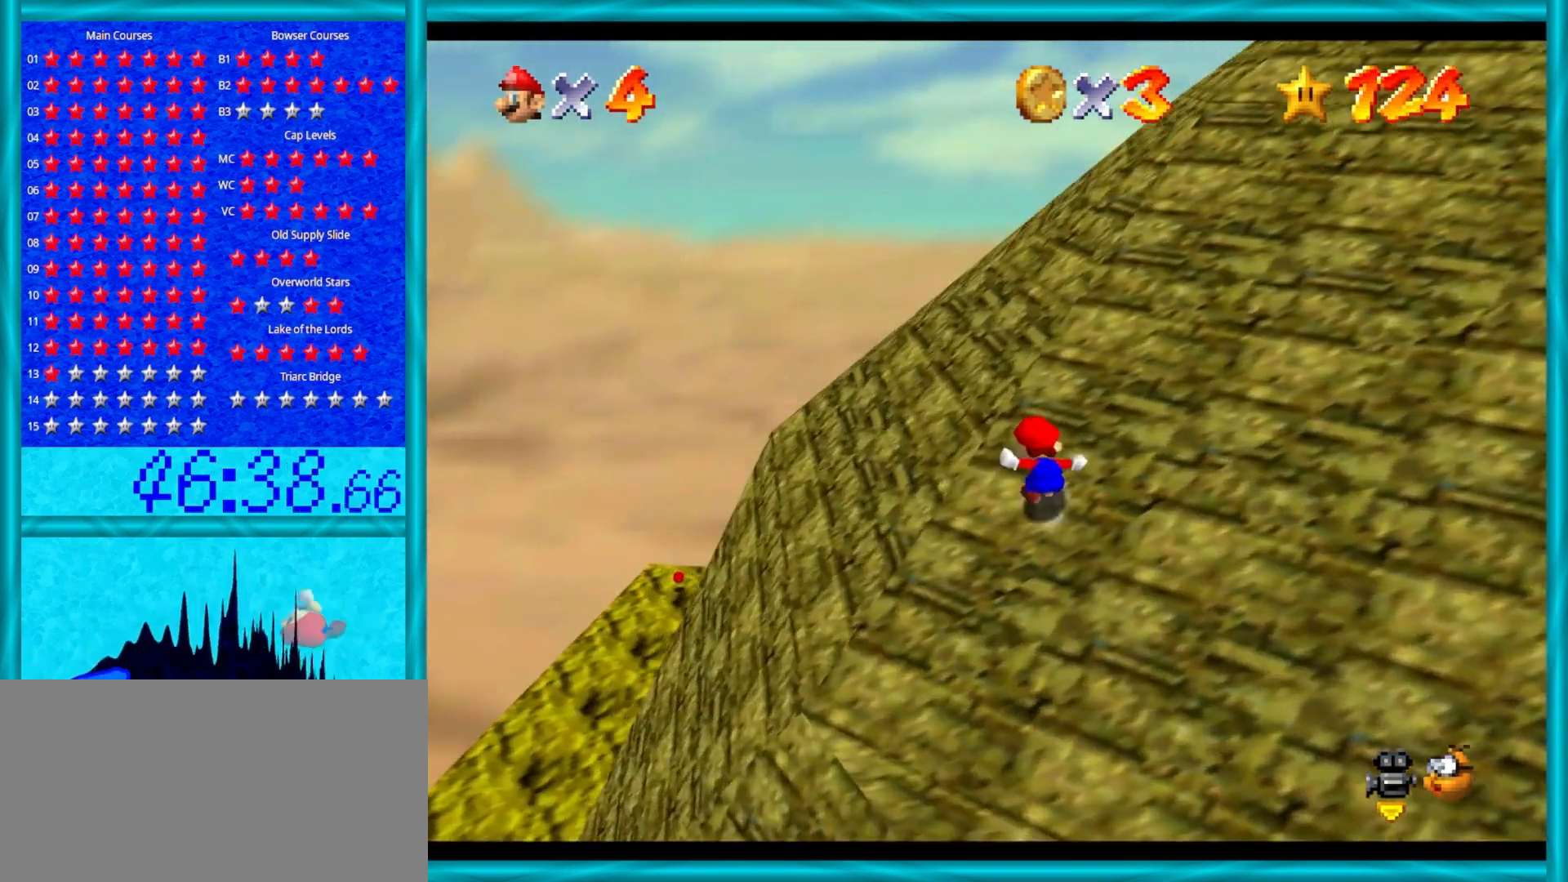
{"buttons": ["A", "B"], "left_stick": "up", "events": [[367, "A", "down"], [433, "B", "down"]]}
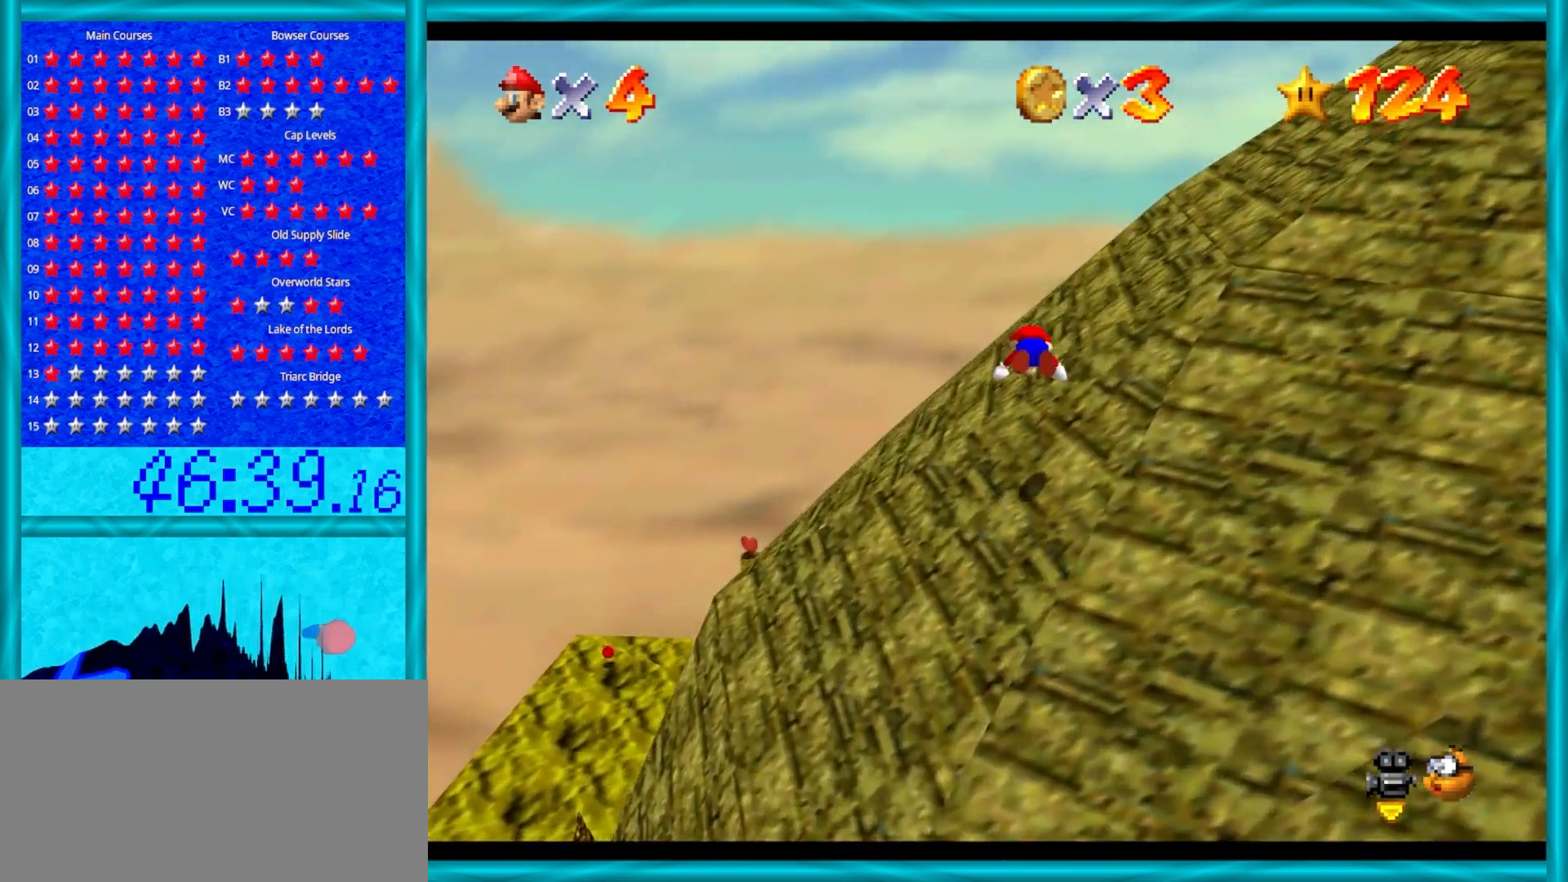
{"buttons": ["A", "B"], "left_stick": "up", "events": []}
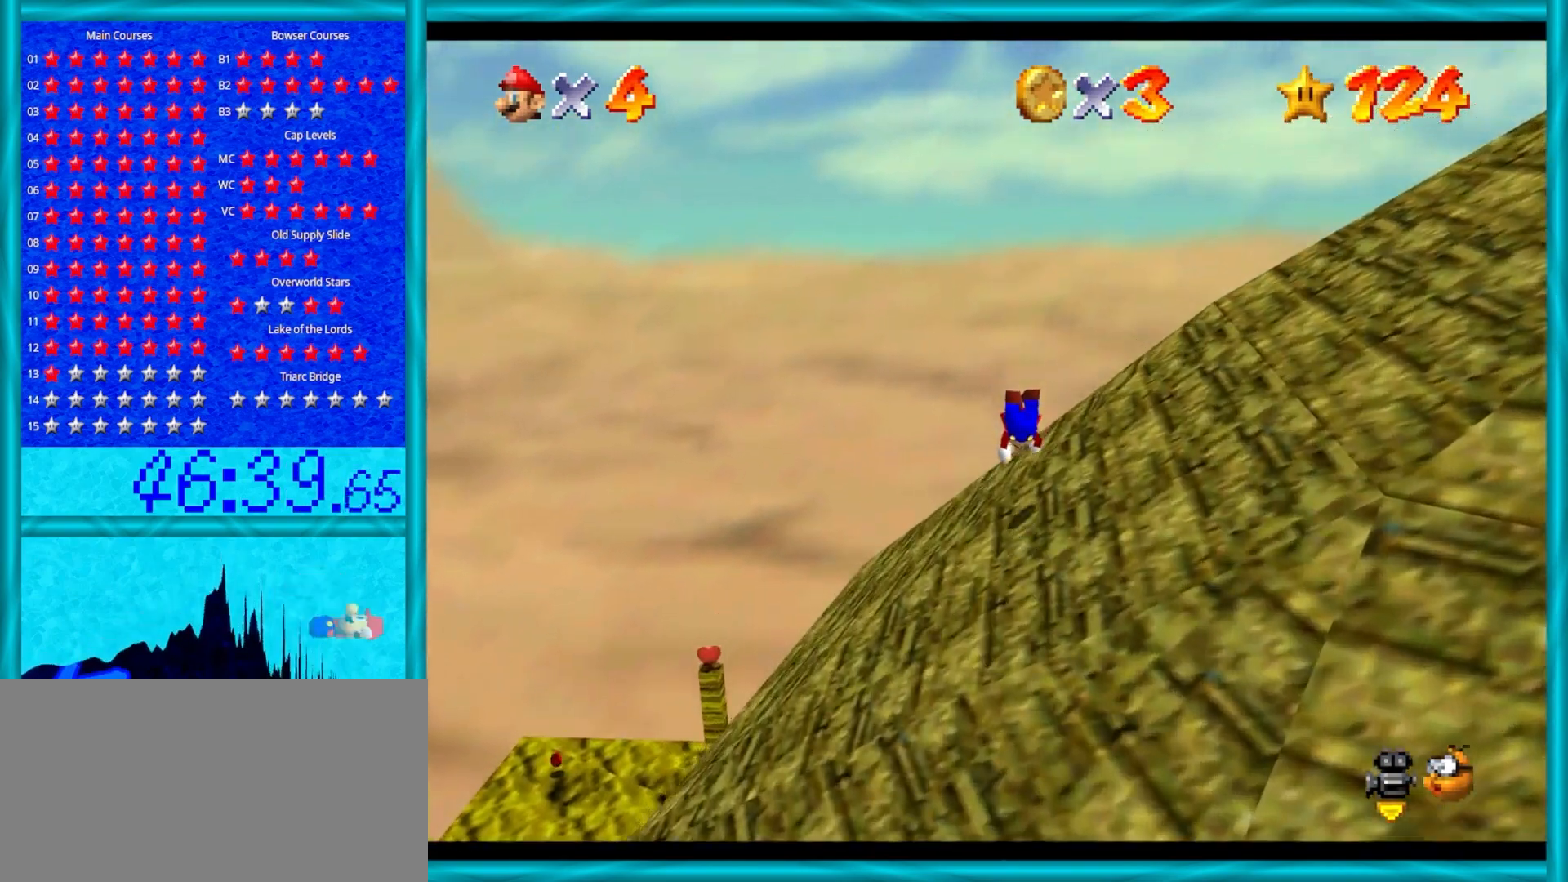
{"buttons": [], "left_stick": "up", "events": [[167, "B", "up"], [233, "A", "up"], [317, "C_DOWN", "down"], [317, "C_LEFT", "down"], [417, "C_DOWN", "up"], [417, "C_LEFT", "up"]]}
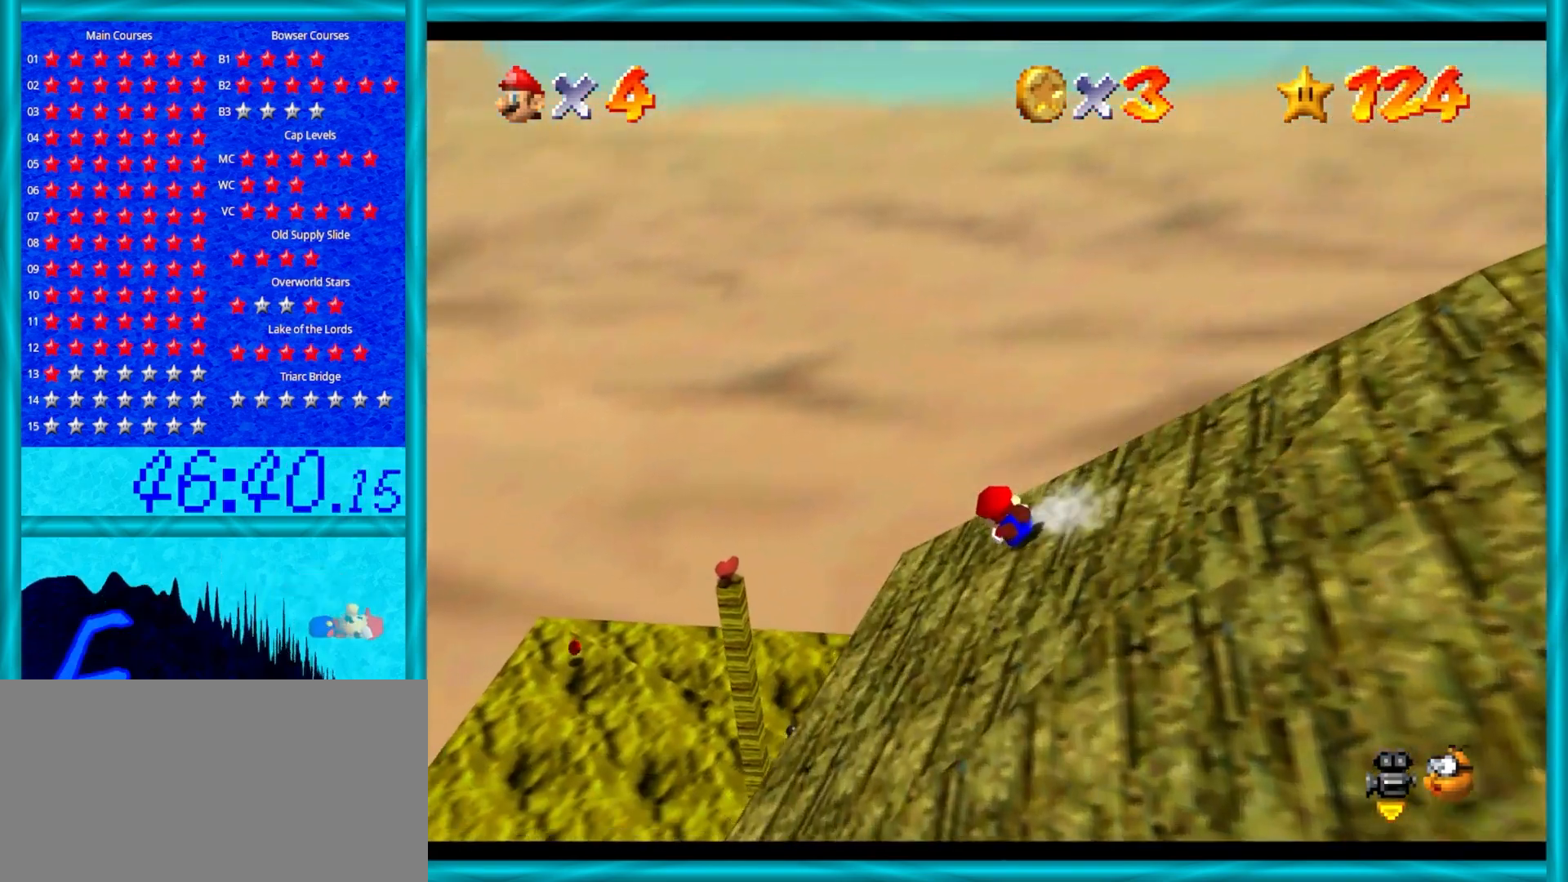
{"buttons": [], "left_stick": "up-right", "events": [[17, "A", "down"], [133, "A", "up"], [133, "left_stick", "up-right"], [200, "A", "down"], [267, "A", "up"], [333, "A", "down"], [433, "A", "up"]]}